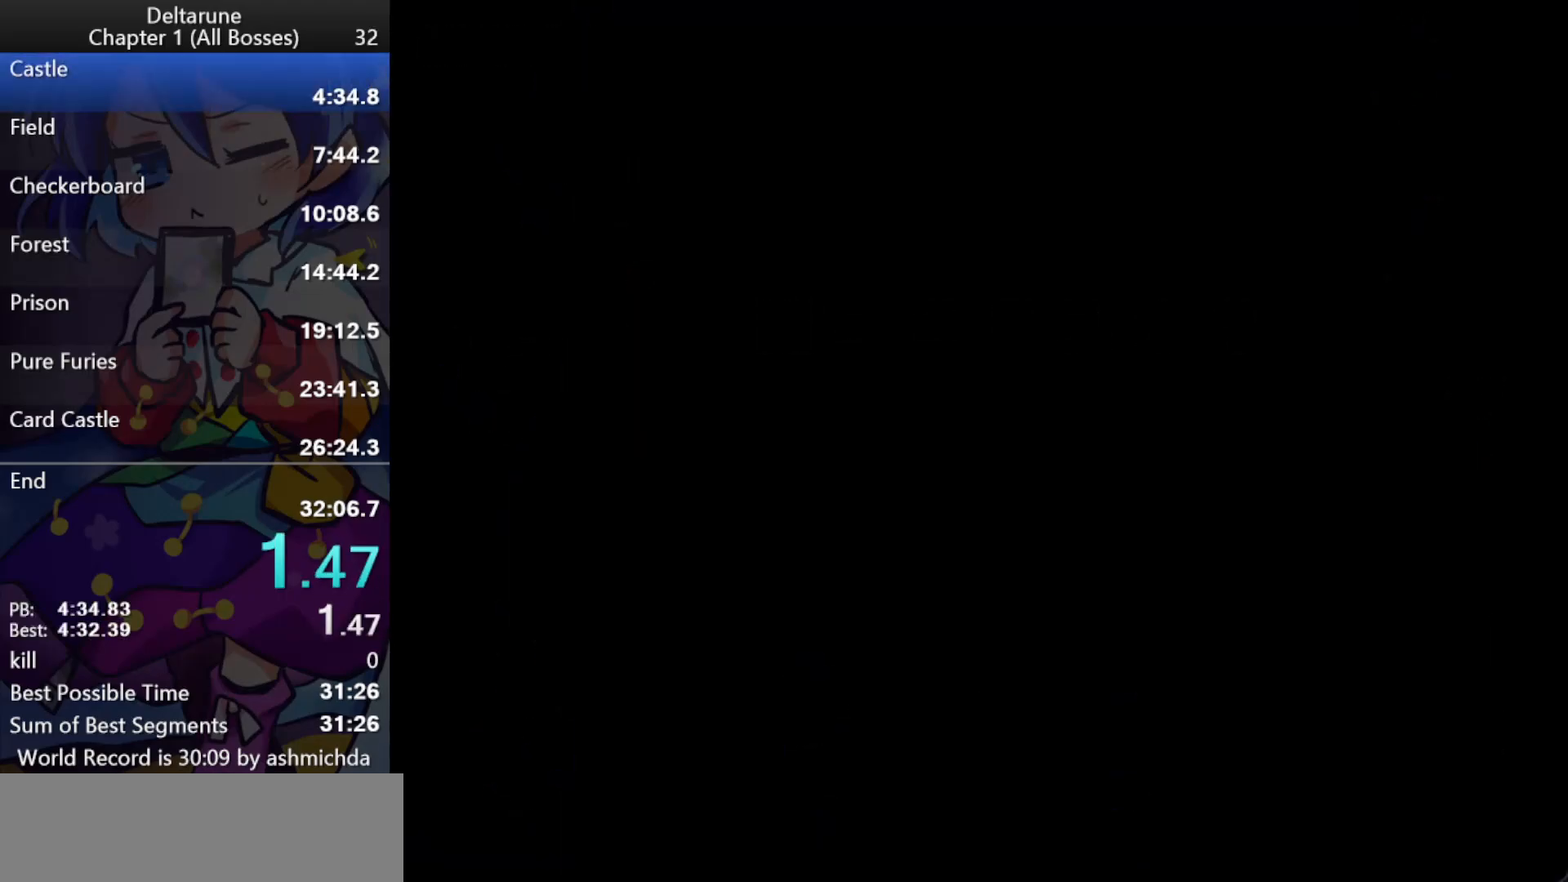
Gameplay with keyboard; each line is a JSON object with the keys held at the frame after it. "events" lists presses ("down") and releases ("up") of "c", "ctrl_l", "ctrl_r", "down", "left", "return", "right", "shift_l", "shift_r", "up", "x" and "z" between this image and that frame as [ms after this image, input, new state], when the widget could be followed in between. No other keys are recorded. Mouse input is not recorded.
{"keys": ["ctrl_l", "shift_l"], "events": []}
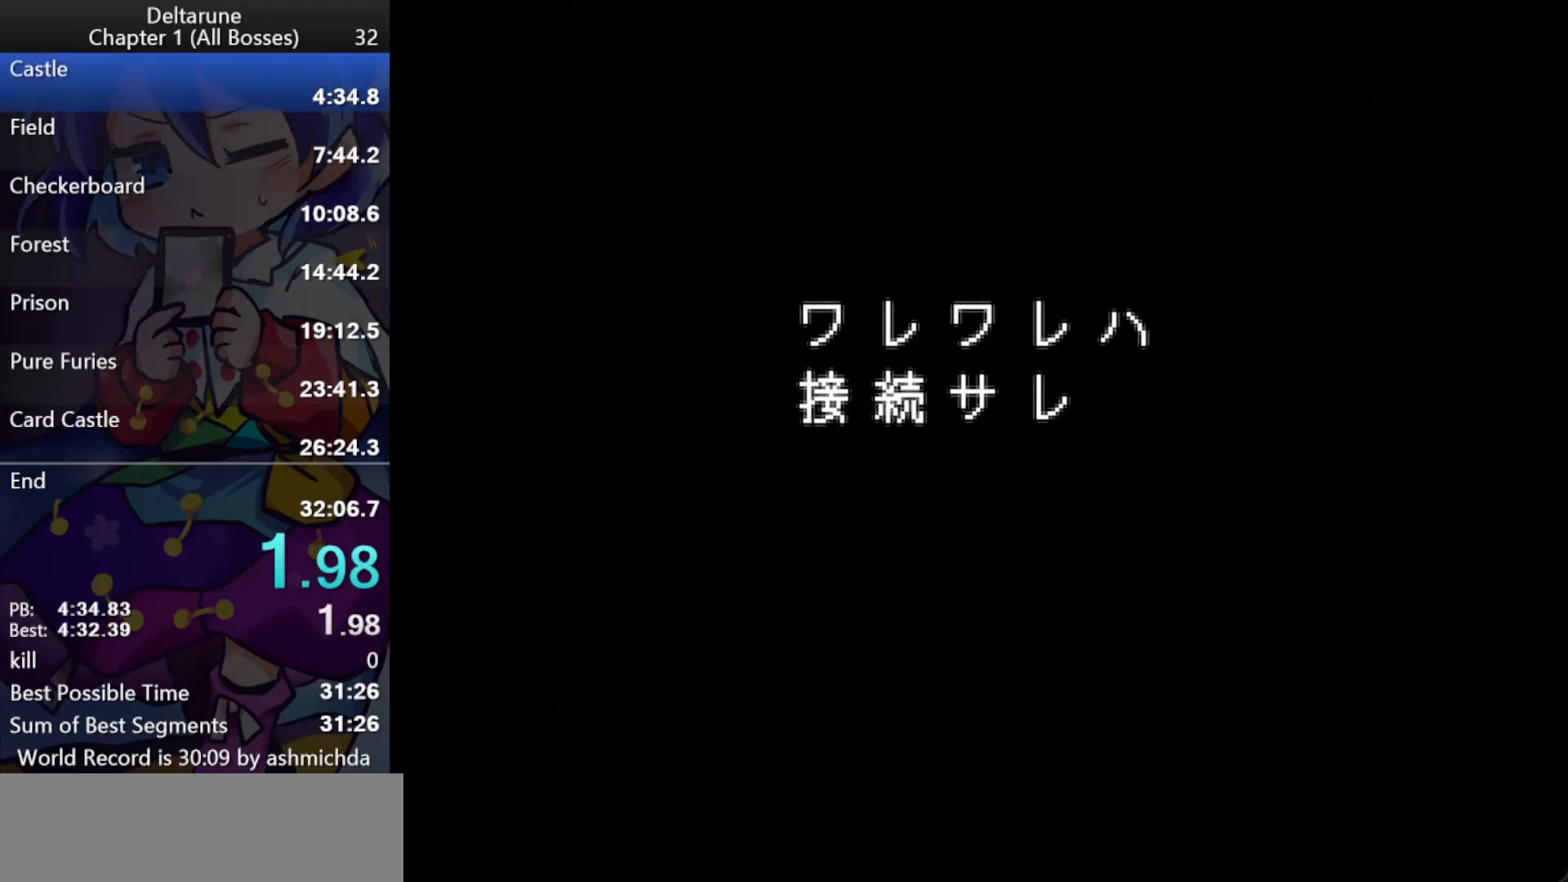
{"keys": ["ctrl_l", "shift_l"], "events": []}
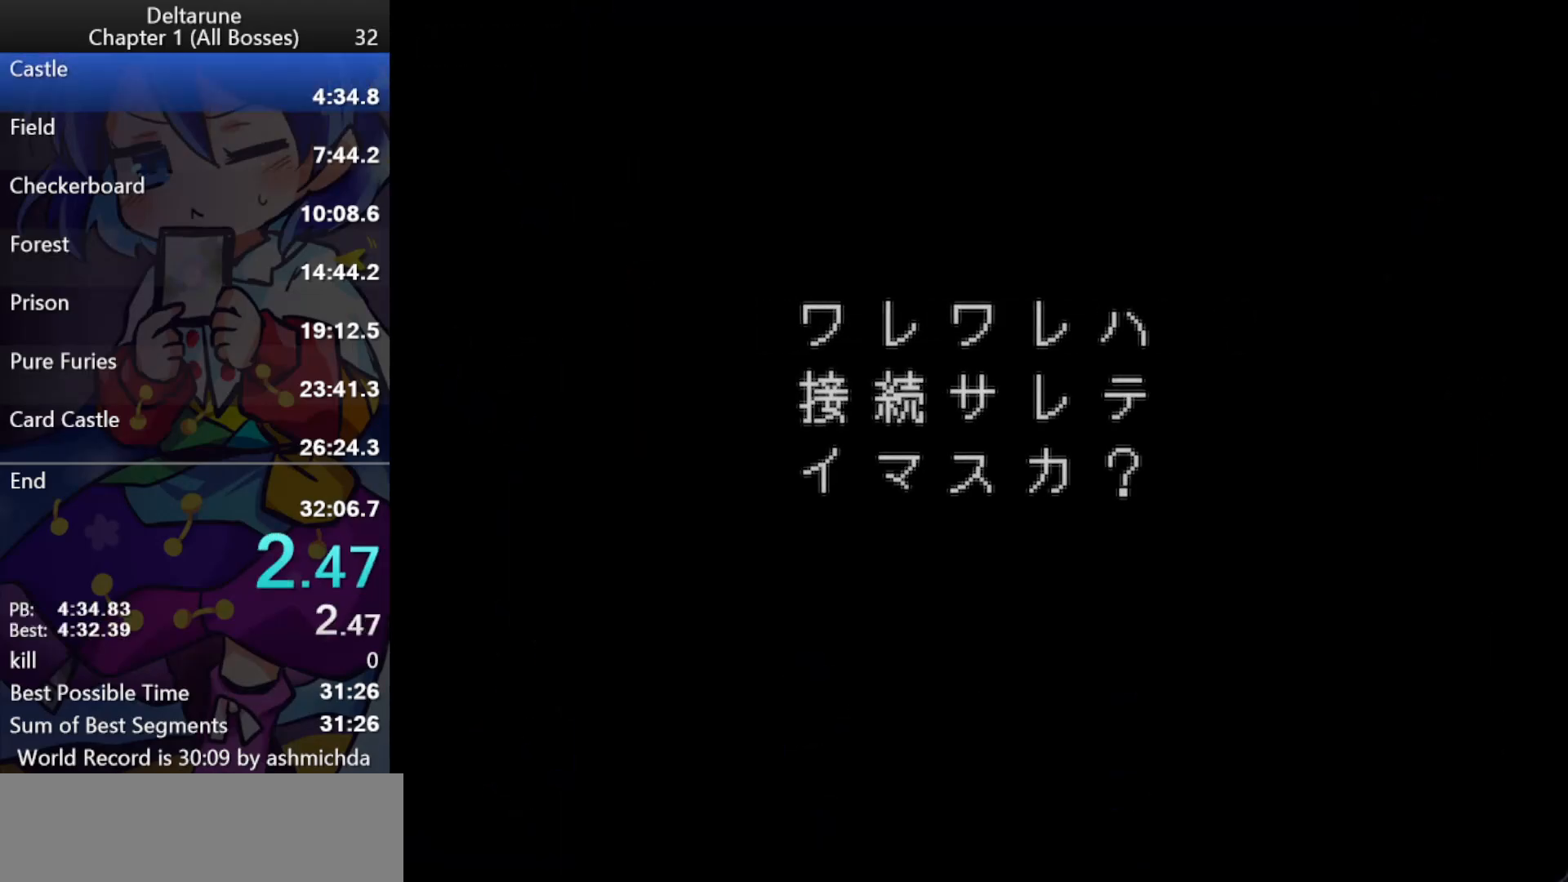
{"keys": ["ctrl_l", "shift_l"], "events": []}
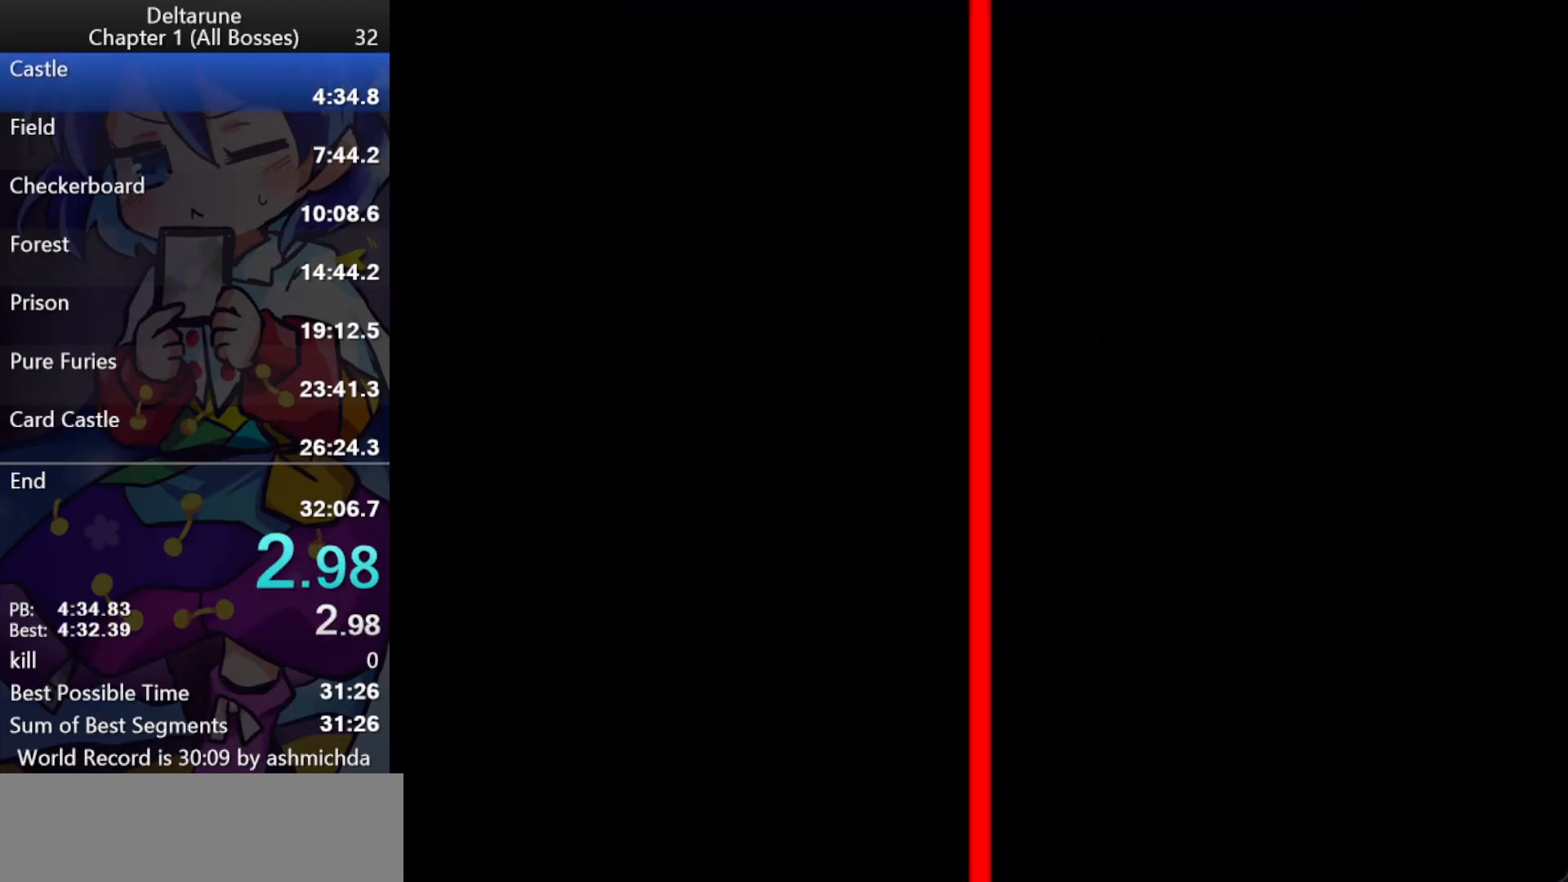
{"keys": ["ctrl_l", "return", "shift_l"], "events": [[283, "shift_r", "down"], [383, "shift_r", "up"], [383, "x", "down"], [467, "return", "down"], [467, "x", "up"]]}
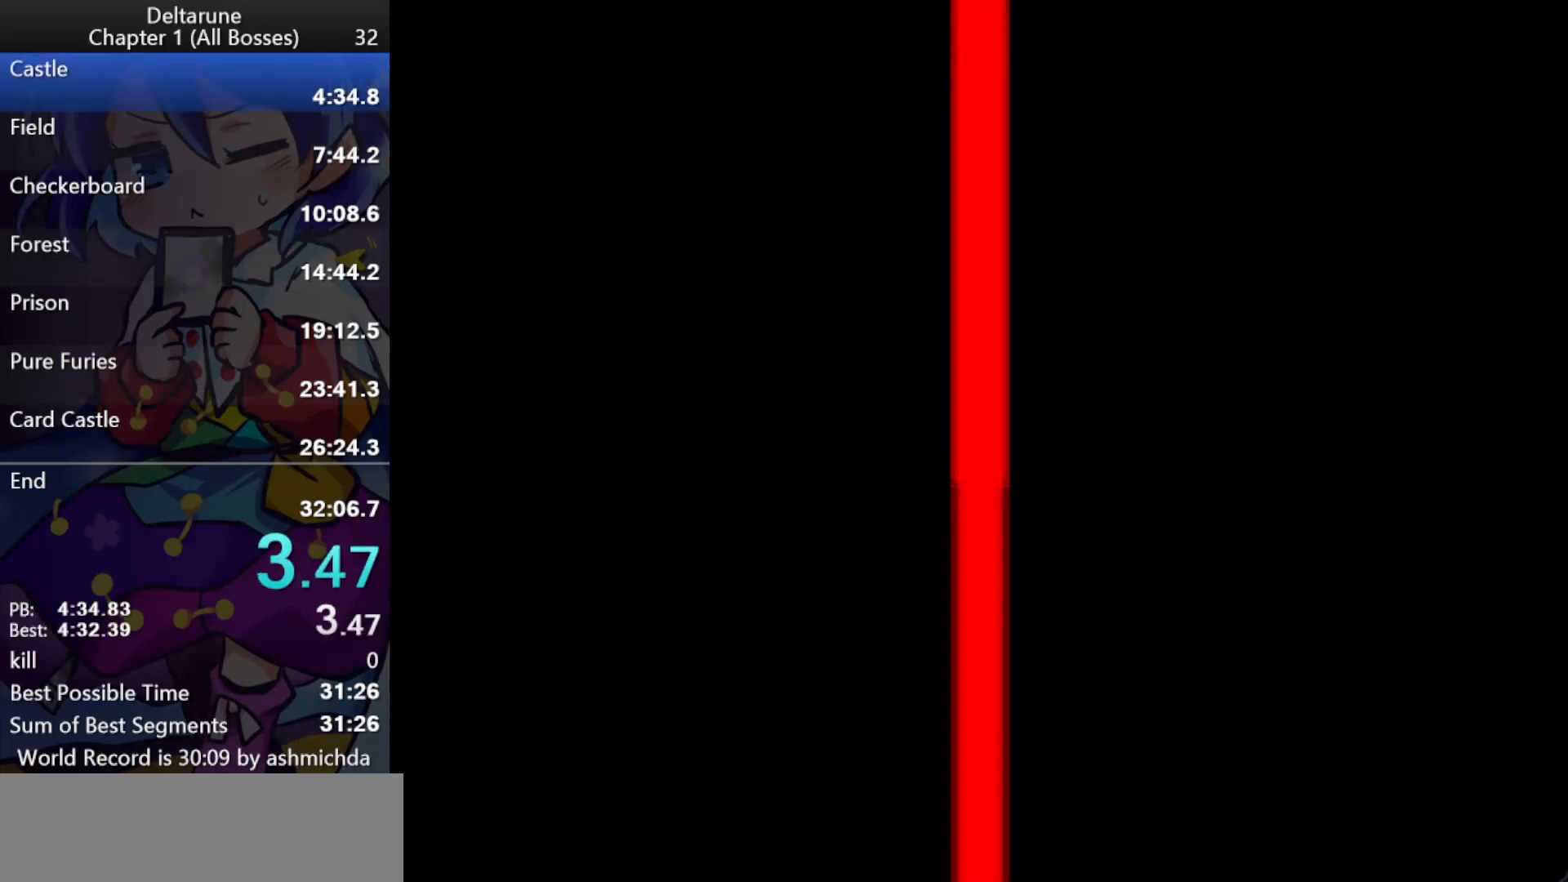
{"keys": ["ctrl_l", "shift_l", "x"], "events": [[67, "x", "down"], [117, "return", "up"], [150, "shift_r", "down"], [150, "x", "up"], [250, "shift_r", "up"], [250, "x", "down"], [350, "return", "down"], [400, "x", "up"], [433, "return", "up"], [433, "x", "down"]]}
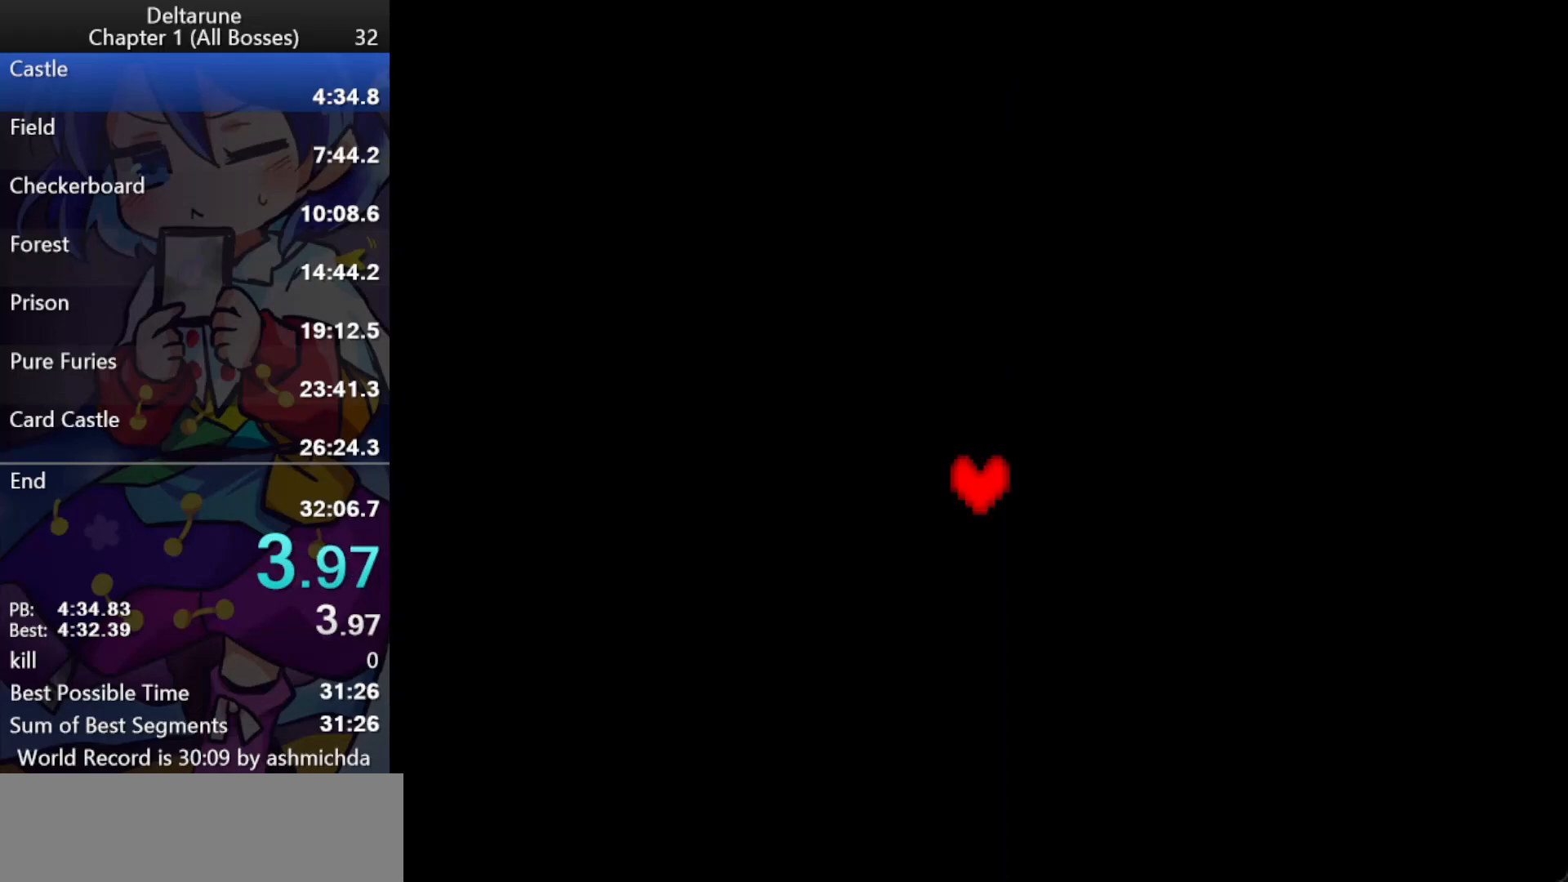
{"keys": ["ctrl_l", "shift_l", "x"], "events": [[33, "shift_r", "down"], [33, "x", "up"], [133, "shift_r", "up"], [133, "x", "down"], [217, "return", "down"], [217, "x", "up"], [317, "return", "up"], [317, "x", "down"], [417, "shift_r", "down"], [417, "x", "up"], [450, "x", "down"], [500, "shift_r", "up"]]}
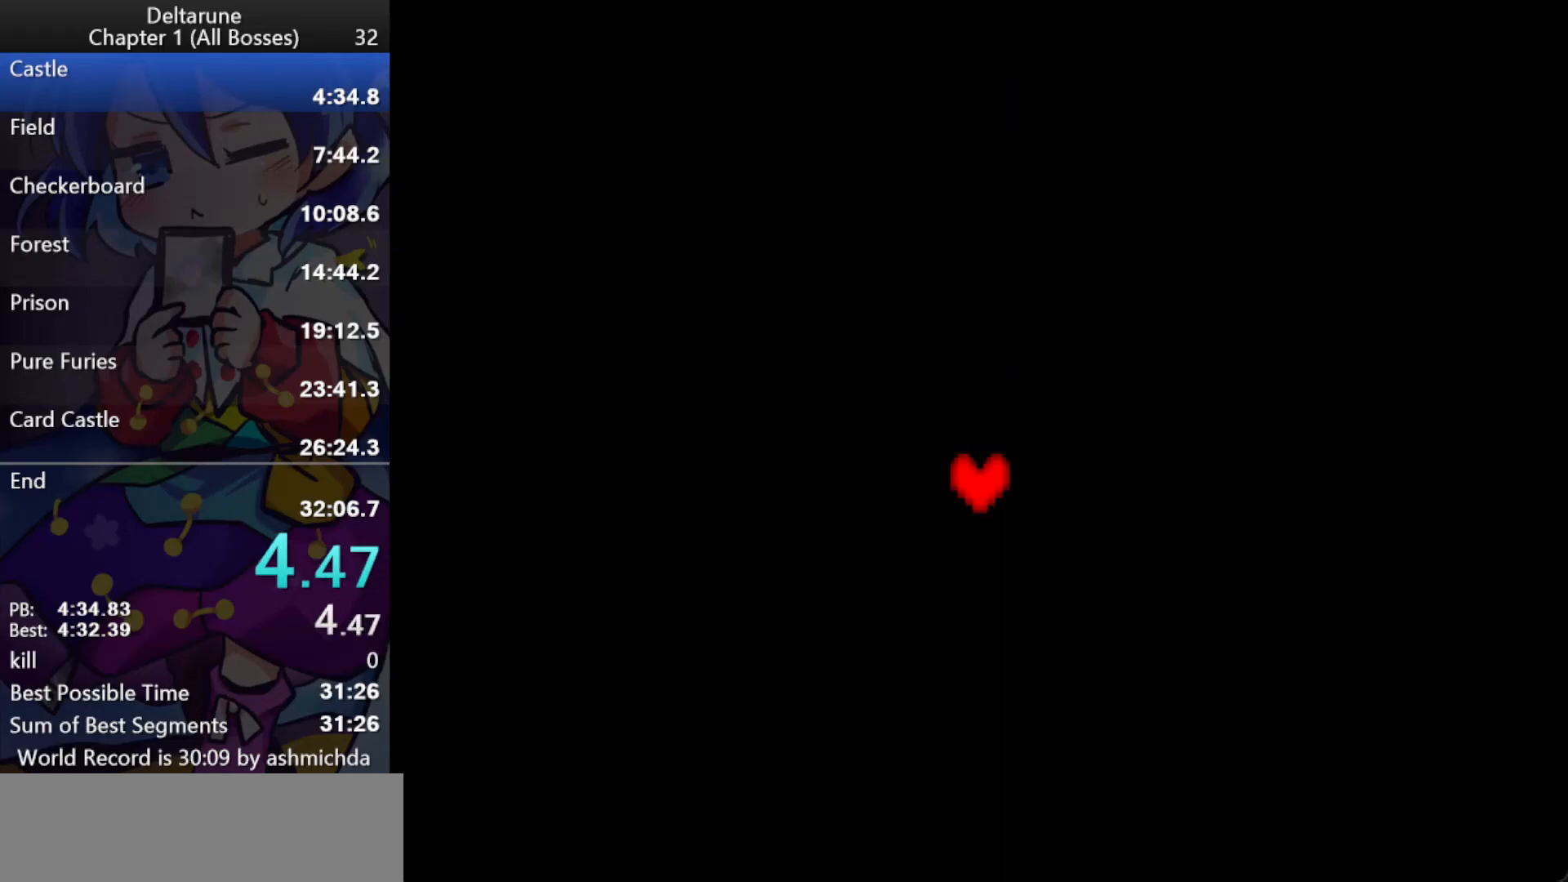
{"keys": ["ctrl_l", "return", "shift_l"], "events": [[100, "return", "down"], [100, "x", "up"], [150, "x", "down"], [183, "return", "up"], [233, "shift_r", "down"], [283, "x", "up"], [333, "shift_r", "up"], [333, "x", "down"], [417, "return", "down"], [467, "x", "up"]]}
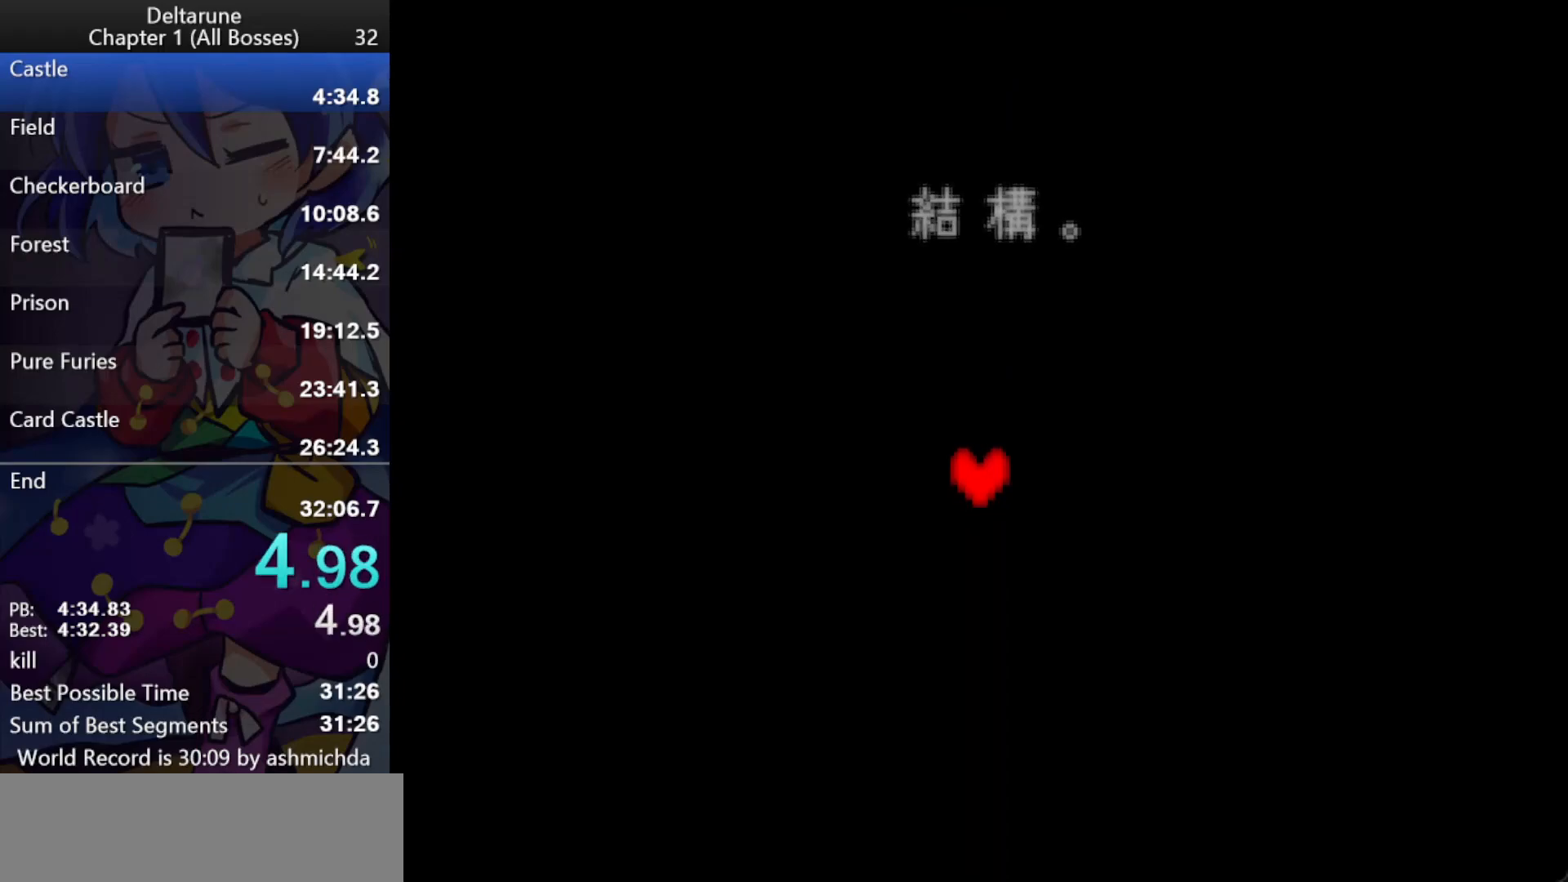
{"keys": ["ctrl_l", "shift_l", "shift_r"], "events": [[17, "return", "up"], [17, "x", "down"], [117, "shift_r", "down"], [117, "x", "up"], [200, "shift_r", "up"], [200, "x", "down"], [300, "return", "down"], [300, "x", "up"], [400, "return", "up"], [400, "x", "down"], [483, "shift_r", "down"], [483, "x", "up"]]}
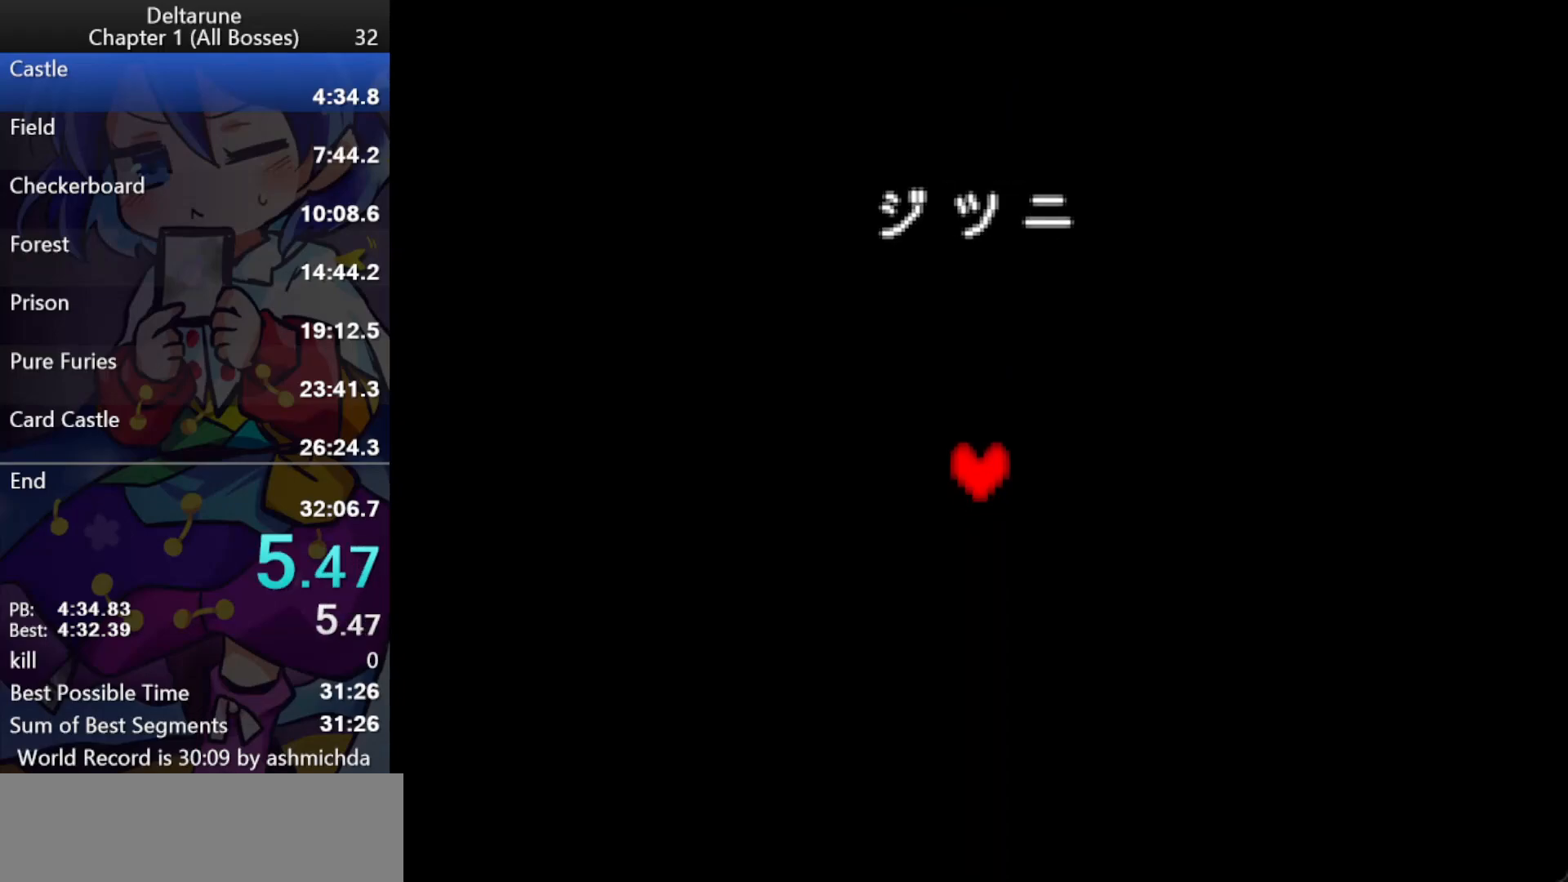
{"keys": ["ctrl_l", "return", "shift_l"], "events": [[33, "x", "down"], [83, "shift_r", "up"], [167, "return", "down"], [167, "x", "up"], [217, "return", "up"], [217, "x", "down"], [317, "shift_r", "down"], [367, "x", "up"], [400, "shift_r", "up"], [400, "x", "down"], [500, "return", "down"], [500, "x", "up"]]}
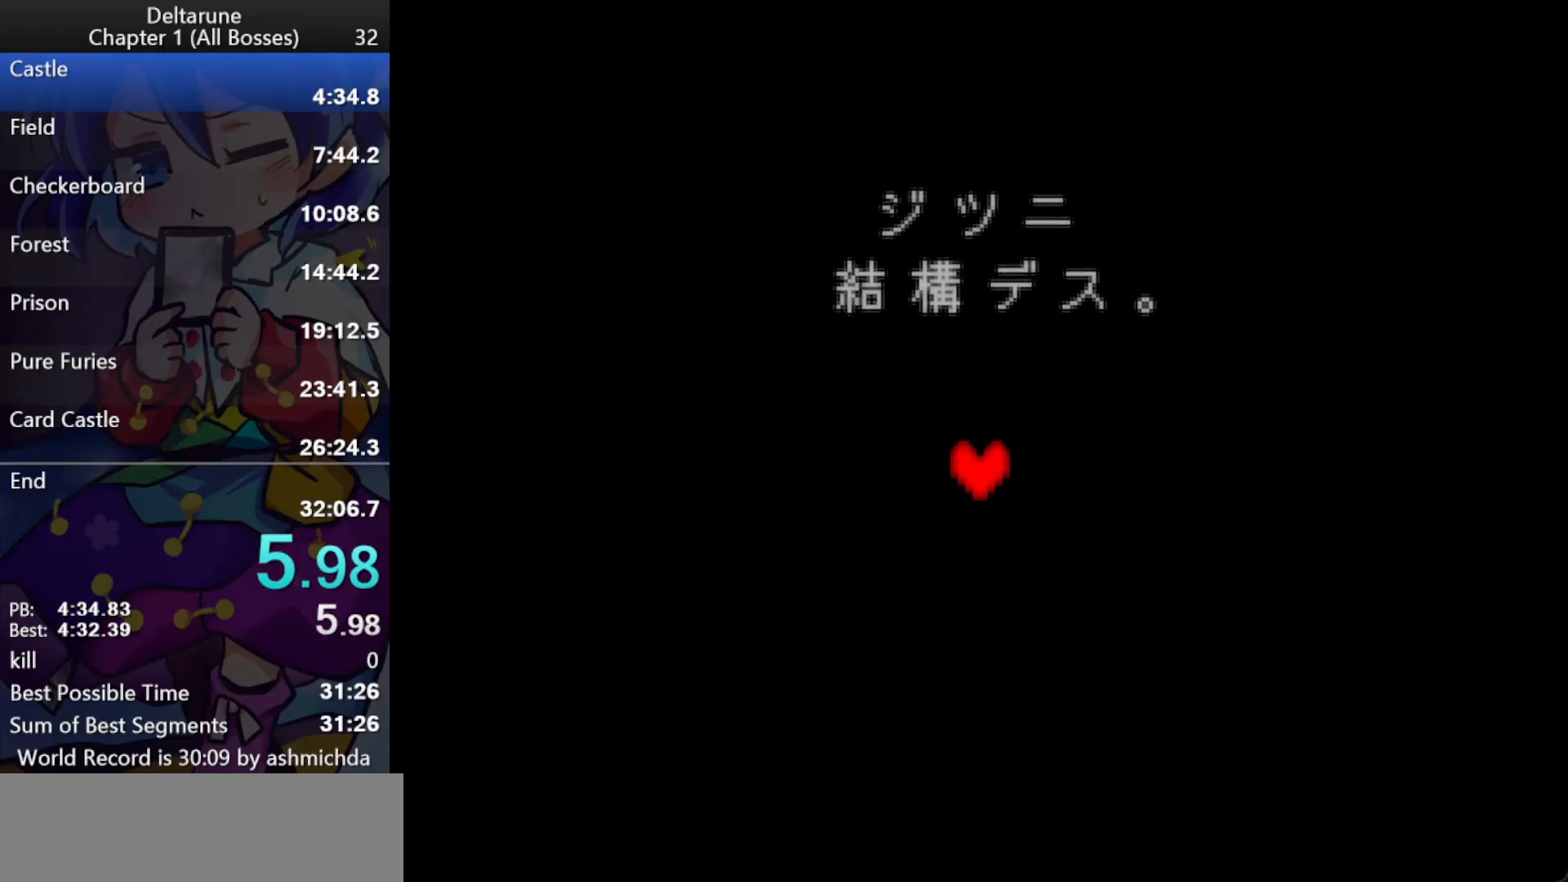
{"keys": ["ctrl_l", "shift_l", "x"], "events": [[100, "return", "up"], [100, "x", "down"], [183, "shift_r", "down"], [183, "x", "up"], [283, "shift_r", "up"], [283, "x", "down"], [383, "return", "down"], [417, "x", "up"], [467, "return", "up"], [467, "x", "down"]]}
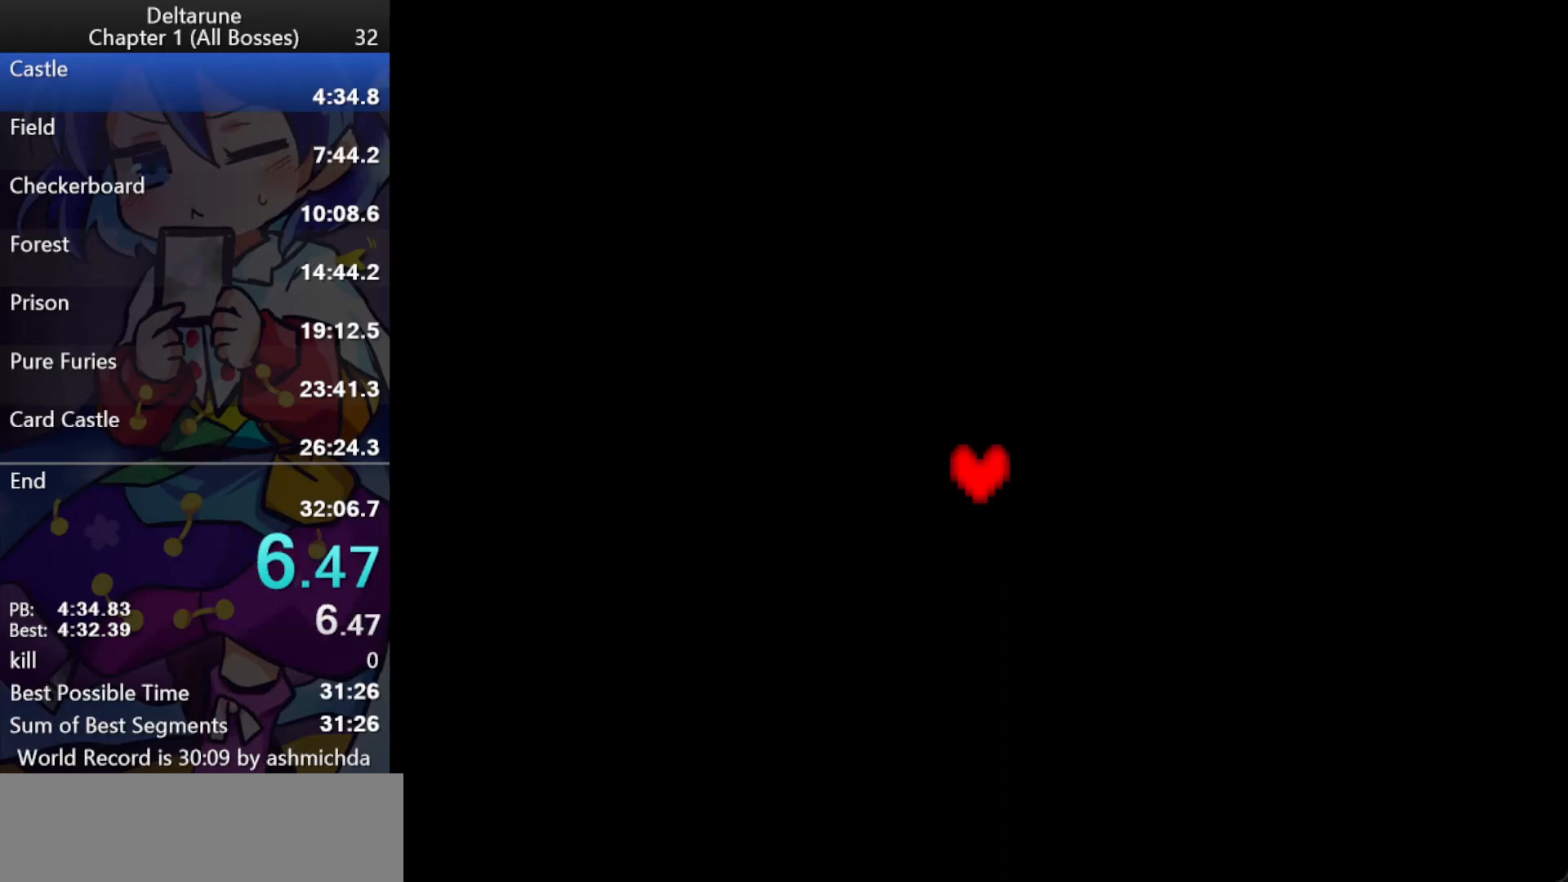
{"keys": ["ctrl_l", "shift_l", "shift_r"], "events": [[67, "shift_r", "down"], [117, "x", "up"], [167, "shift_r", "up"], [167, "x", "down"], [250, "return", "down"], [300, "x", "up"], [350, "return", "up"], [350, "x", "down"], [433, "shift_r", "down"], [433, "x", "up"]]}
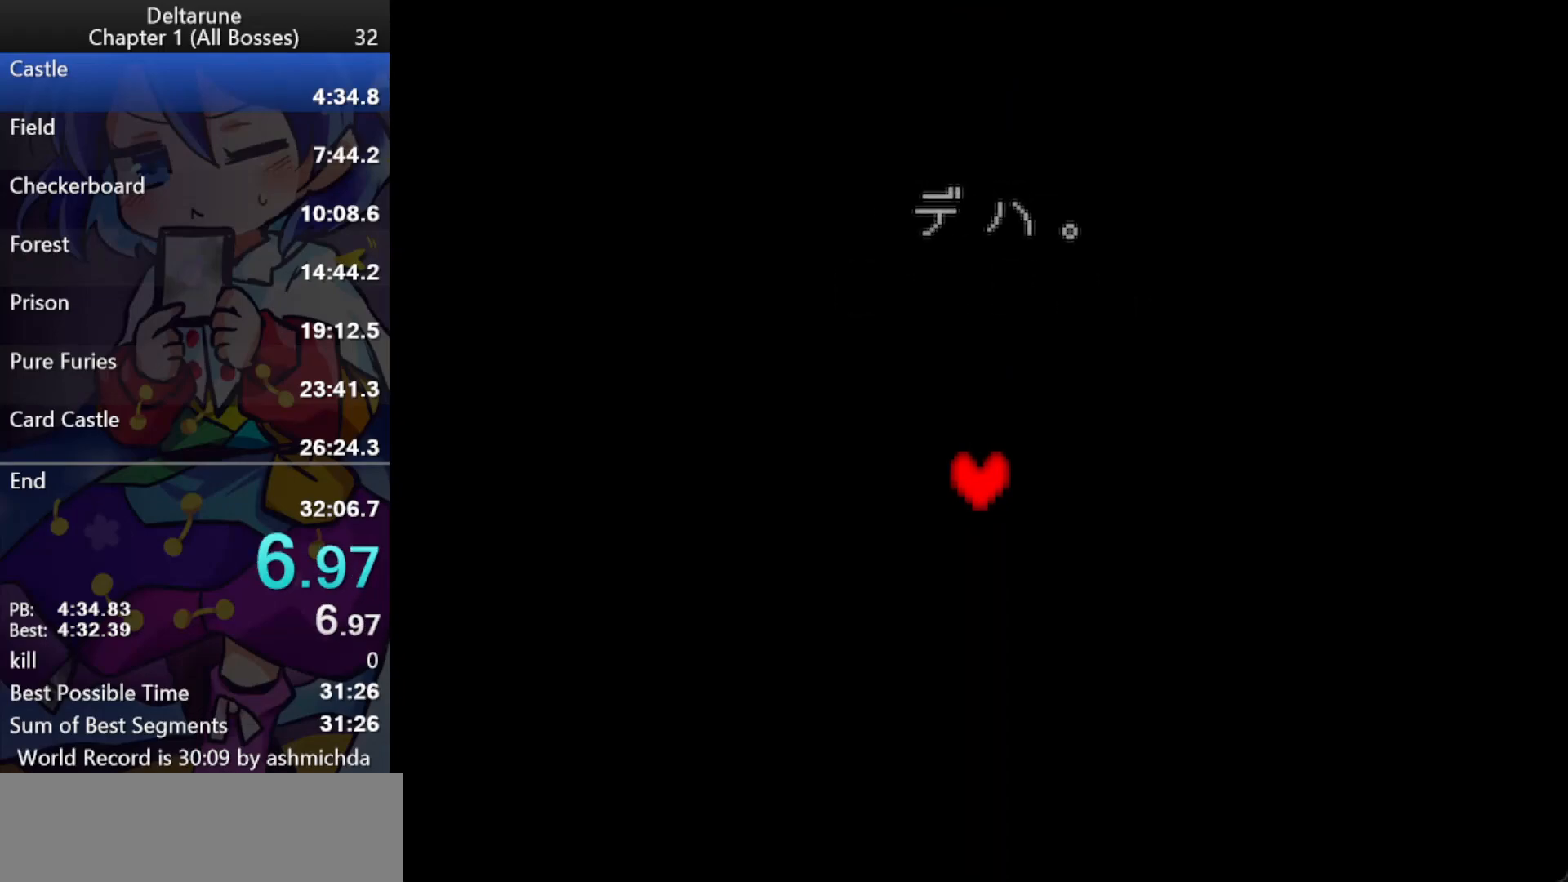
{"keys": ["ctrl_l", "return", "shift_l"], "events": [[33, "shift_r", "up"], [33, "x", "down"], [133, "return", "down"], [133, "x", "up"], [167, "x", "down"], [217, "return", "up"], [267, "x", "up"], [317, "shift_r", "down"], [367, "x", "down"], [417, "shift_r", "up"], [450, "return", "down"], [450, "x", "up"]]}
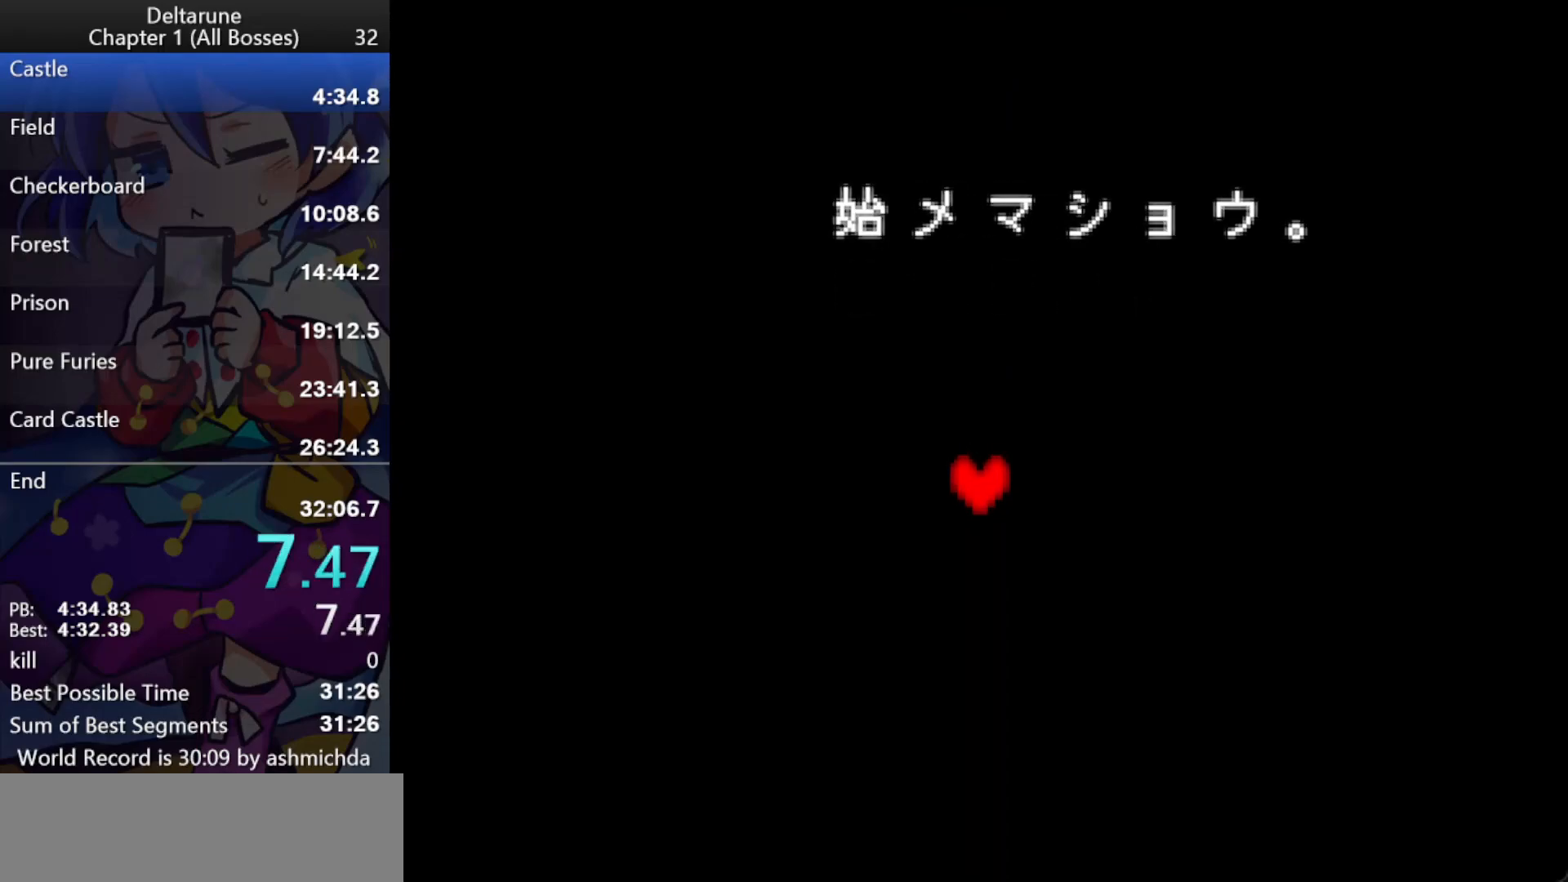
{"keys": ["ctrl_l", "shift_l", "x"], "events": [[50, "return", "up"], [50, "x", "down"], [150, "shift_r", "down"], [183, "x", "up"], [233, "shift_r", "up"], [233, "x", "down"], [333, "return", "down"], [383, "x", "up"], [417, "return", "up"], [417, "x", "down"]]}
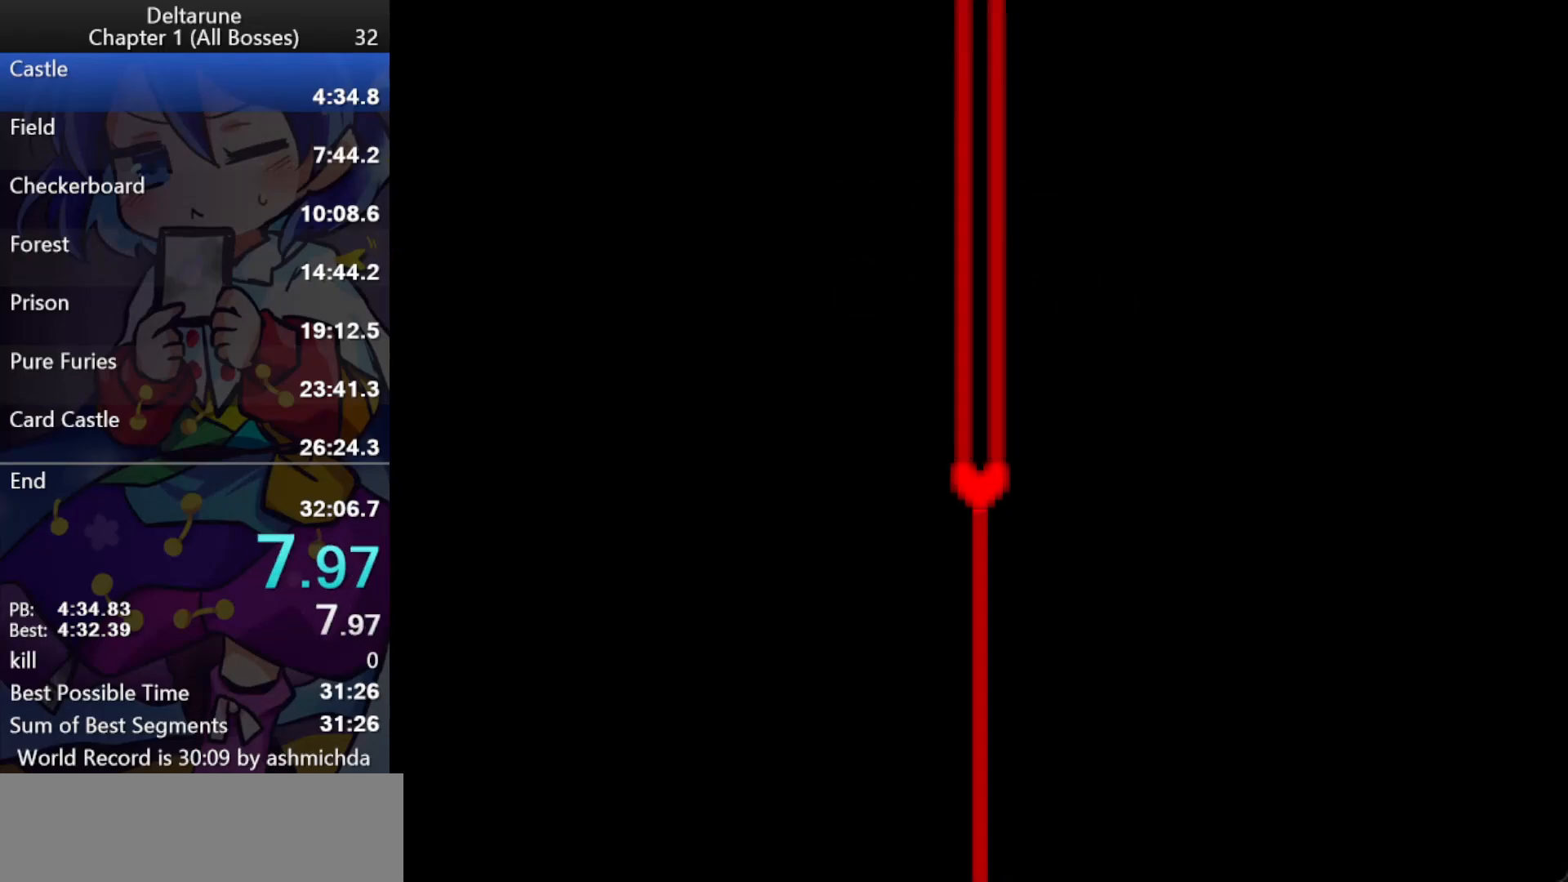
{"keys": ["ctrl_l", "shift_l", "x"], "events": [[17, "shift_r", "down"], [67, "x", "up"], [117, "shift_r", "up"], [117, "x", "down"], [200, "return", "down"], [200, "x", "up"], [300, "return", "up"], [300, "x", "down"], [400, "shift_r", "down"], [400, "x", "up"], [433, "shift_r", "up"], [433, "x", "down"]]}
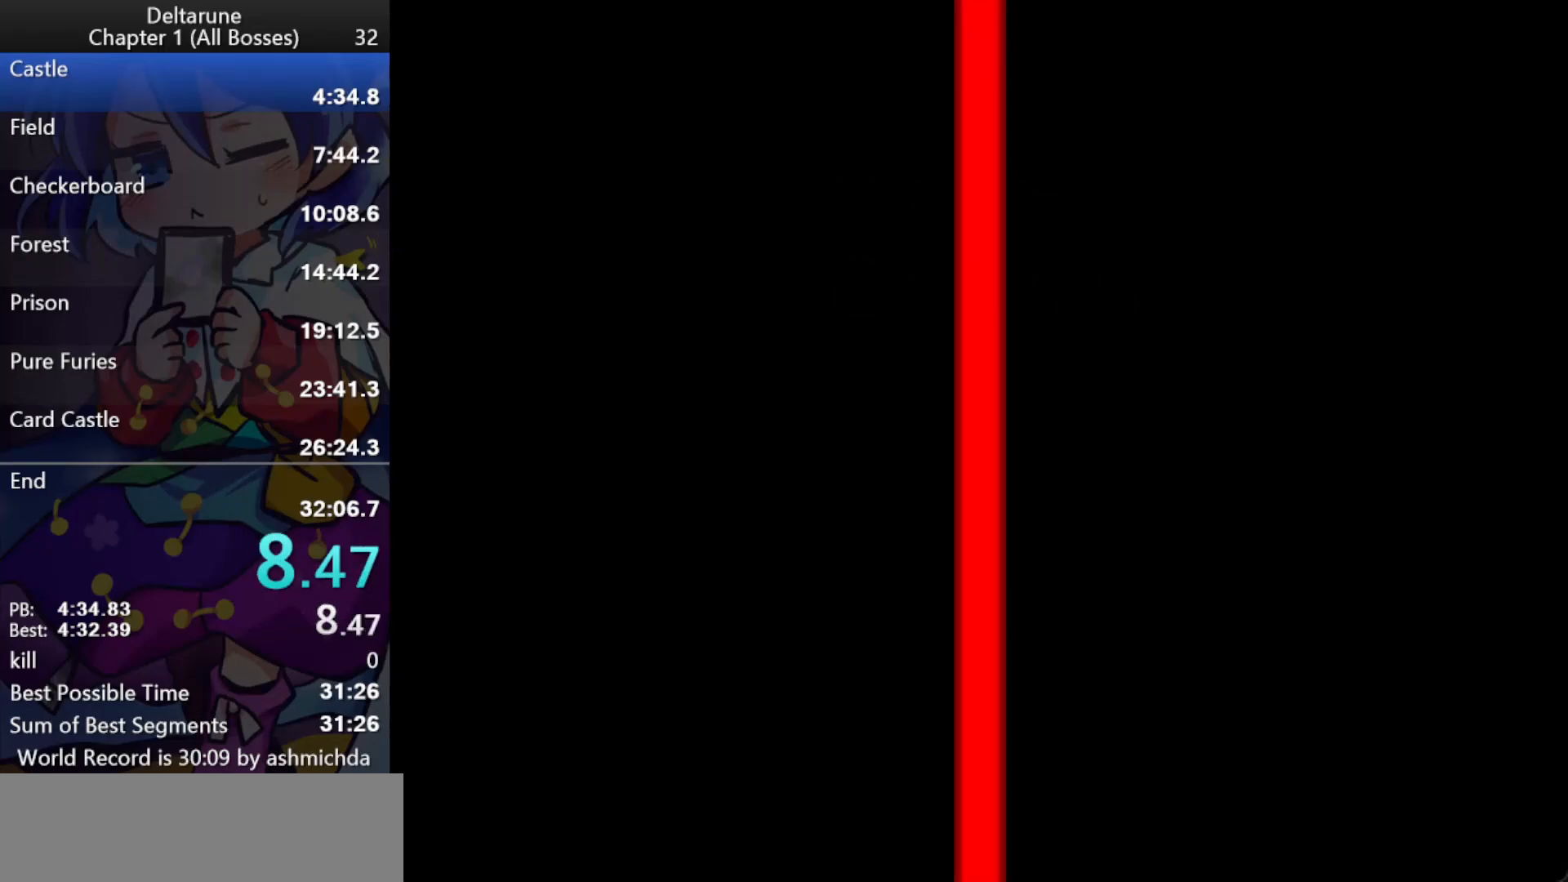
{"keys": ["ctrl_l", "shift_l"], "events": [[33, "shift_r", "down"], [33, "x", "up"], [83, "shift_r", "up"], [83, "x", "down"], [133, "shift_r", "down"], [167, "x", "up"], [217, "shift_r", "up"], [267, "x", "down"], [317, "return", "down"], [367, "return", "up"], [367, "x", "up"]]}
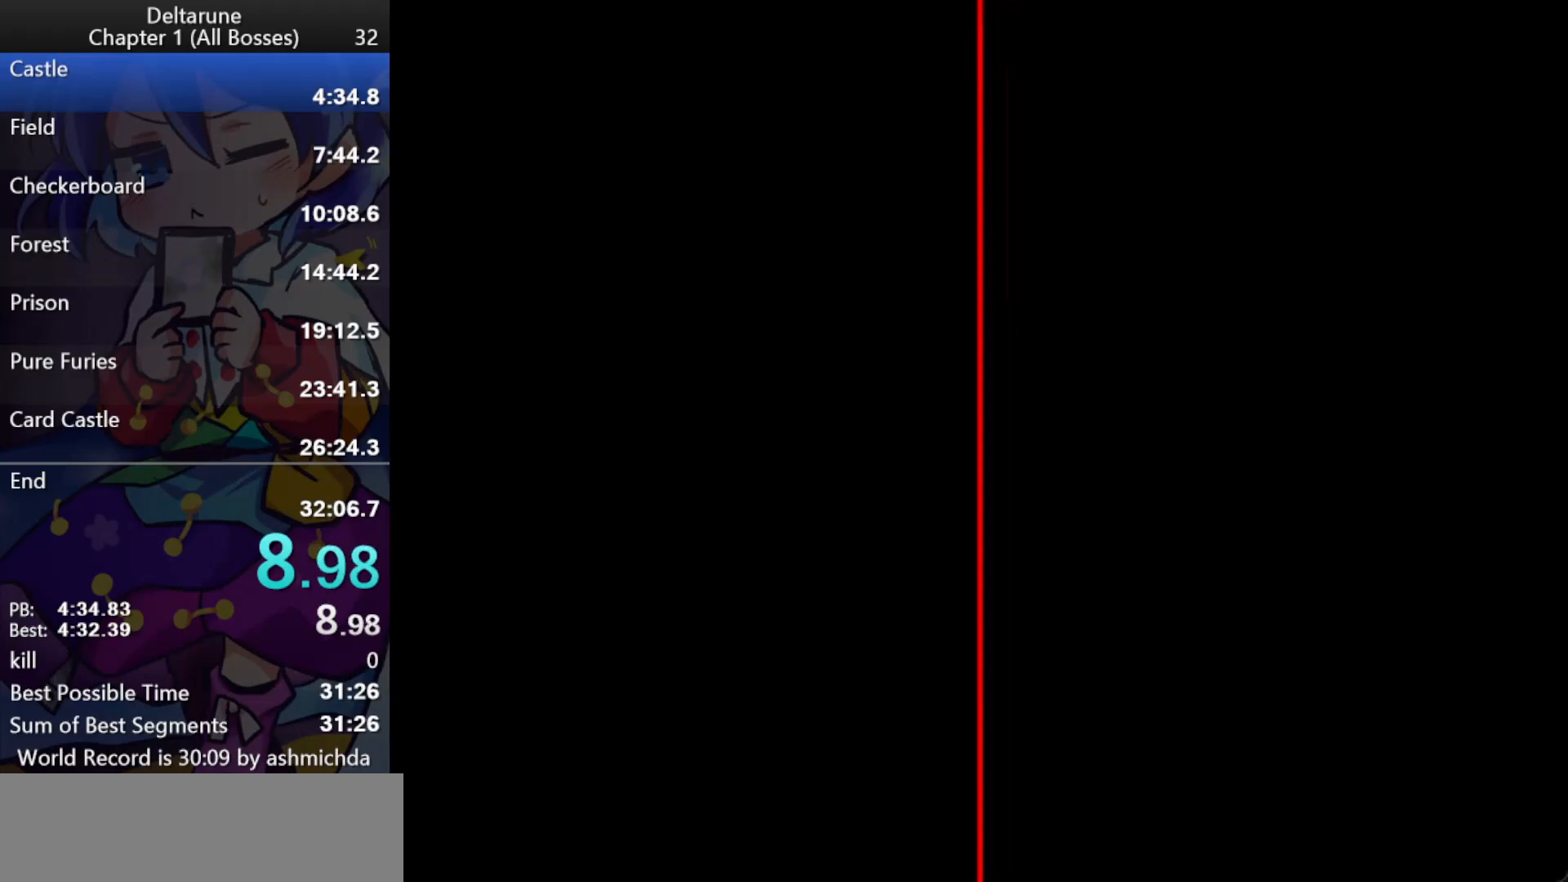
{"keys": ["ctrl_l", "shift_l"], "events": [[50, "x", "down"], [100, "shift_r", "down"], [100, "x", "up"], [150, "x", "down"], [183, "shift_r", "up"], [233, "shift_r", "down"], [233, "x", "up"], [283, "x", "down"], [333, "shift_r", "up"], [383, "return", "down"], [417, "return", "up"], [417, "x", "up"]]}
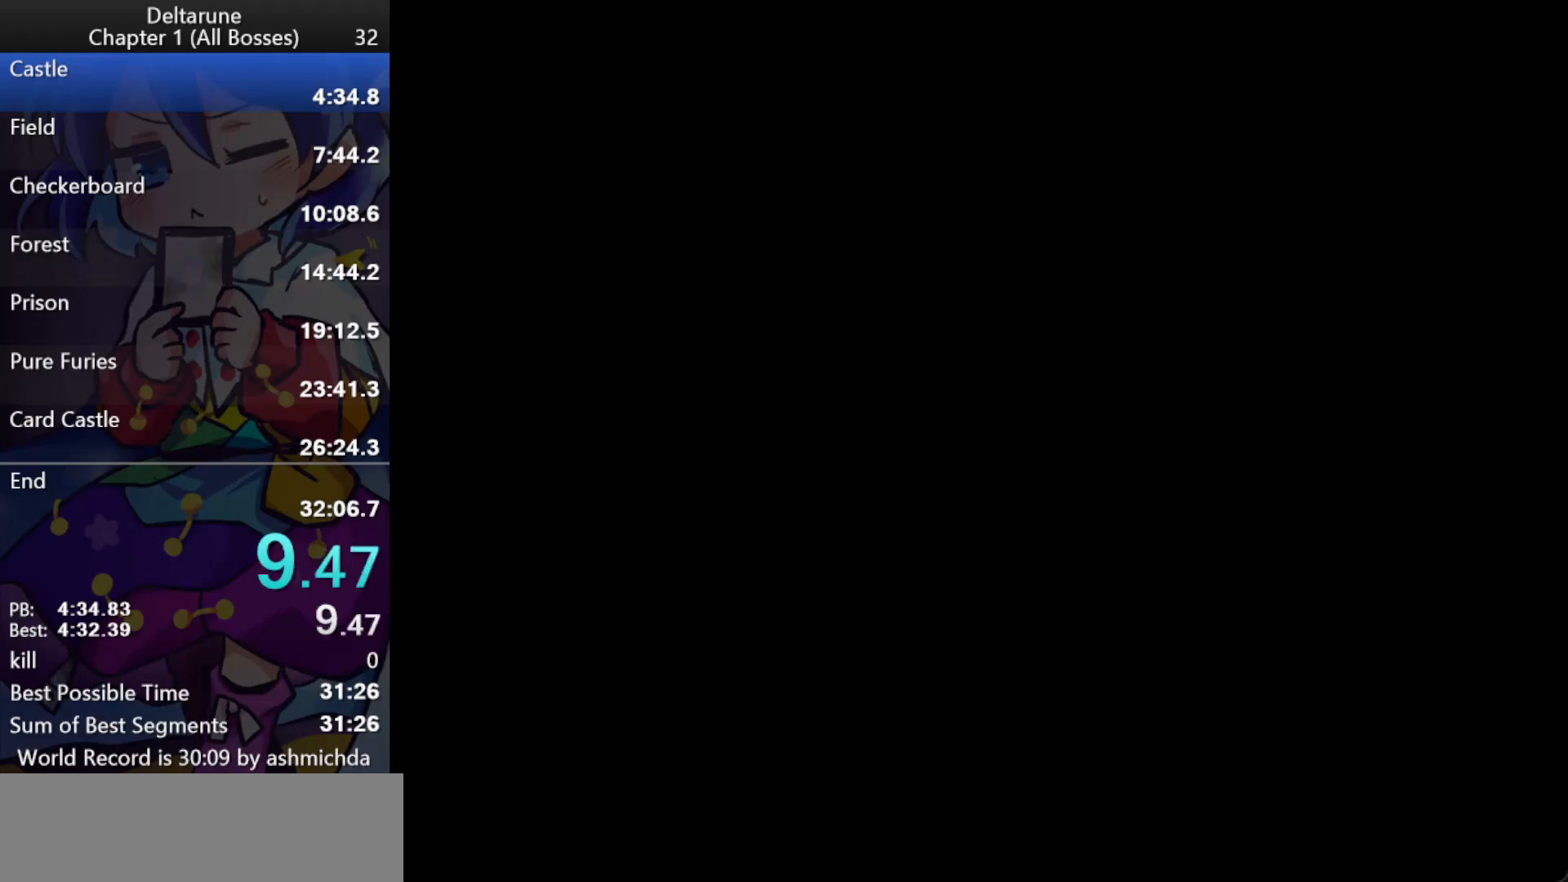
{"keys": ["ctrl_l", "return", "shift_l"], "events": [[67, "shift_r", "down"], [117, "shift_r", "up"], [117, "x", "down"], [167, "shift_r", "down"], [167, "x", "up"], [250, "shift_r", "up"], [250, "x", "down"], [300, "shift_r", "down"], [300, "x", "up"], [400, "shift_r", "up"], [400, "x", "down"], [433, "return", "down"], [483, "x", "up"]]}
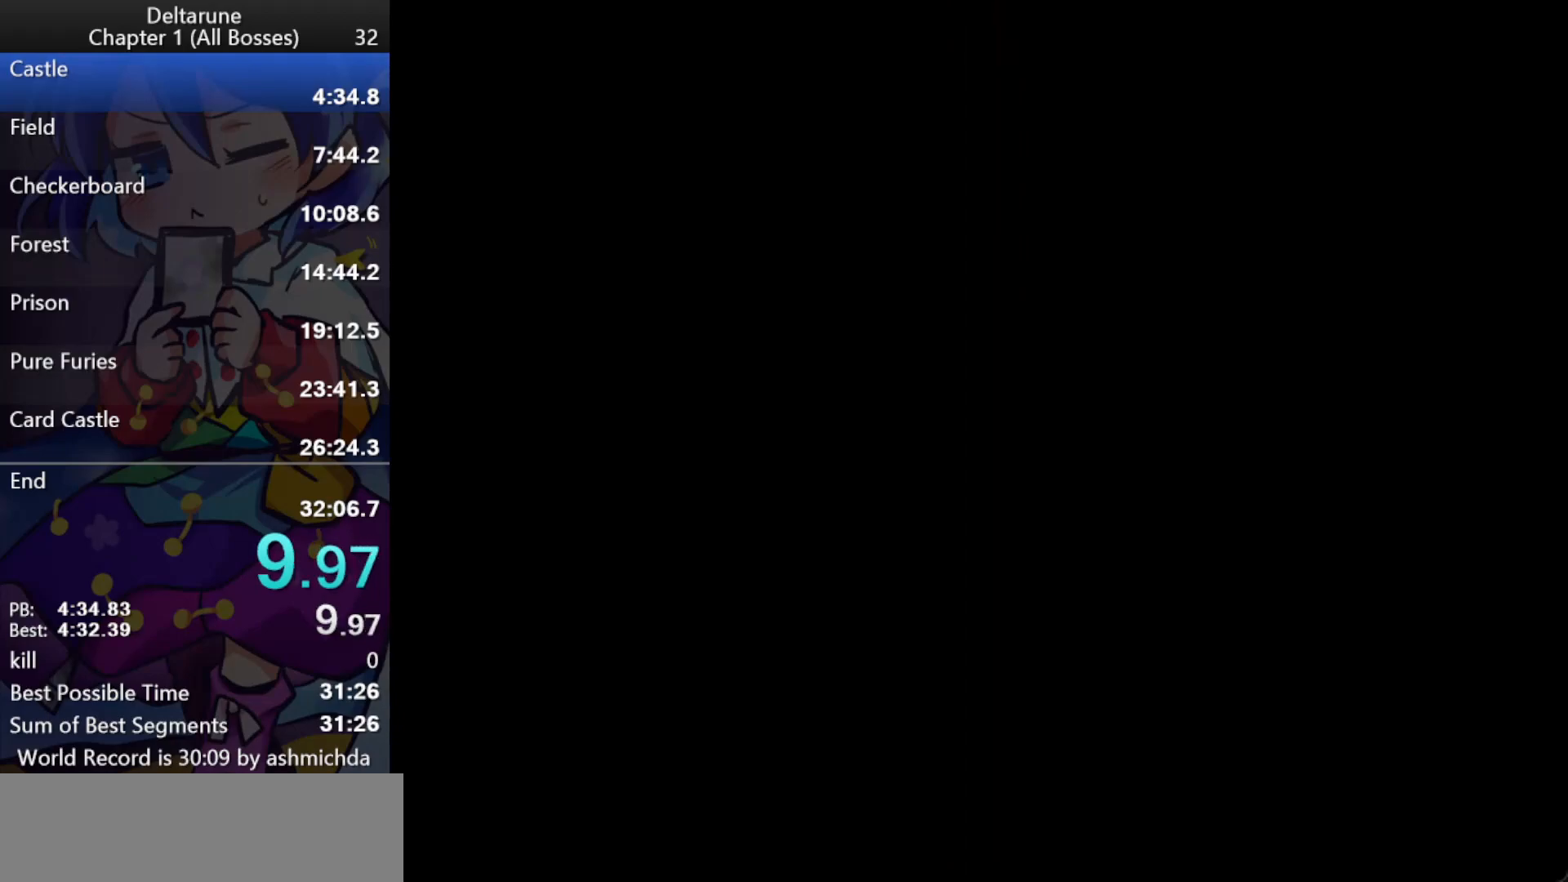
{"keys": ["ctrl_l", "return", "shift_l", "z"], "events": [[83, "return", "up"], [317, "return", "down"], [317, "z", "down"]]}
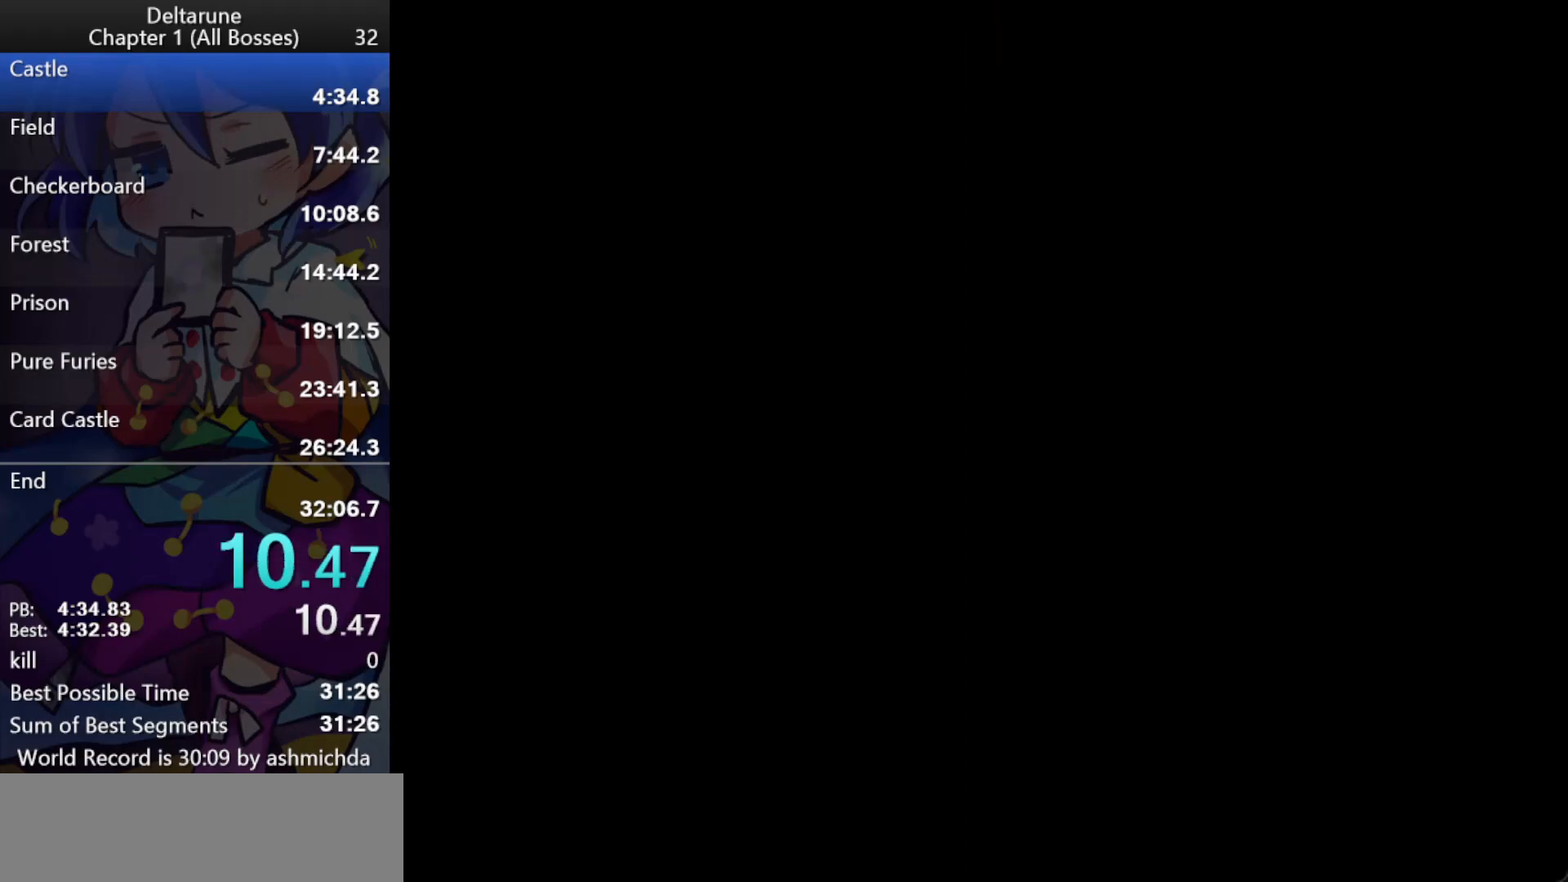
{"keys": ["ctrl_l", "return", "shift_l", "z"], "events": [[183, "return", "up"], [183, "z", "up"], [383, "return", "down"], [417, "z", "down"]]}
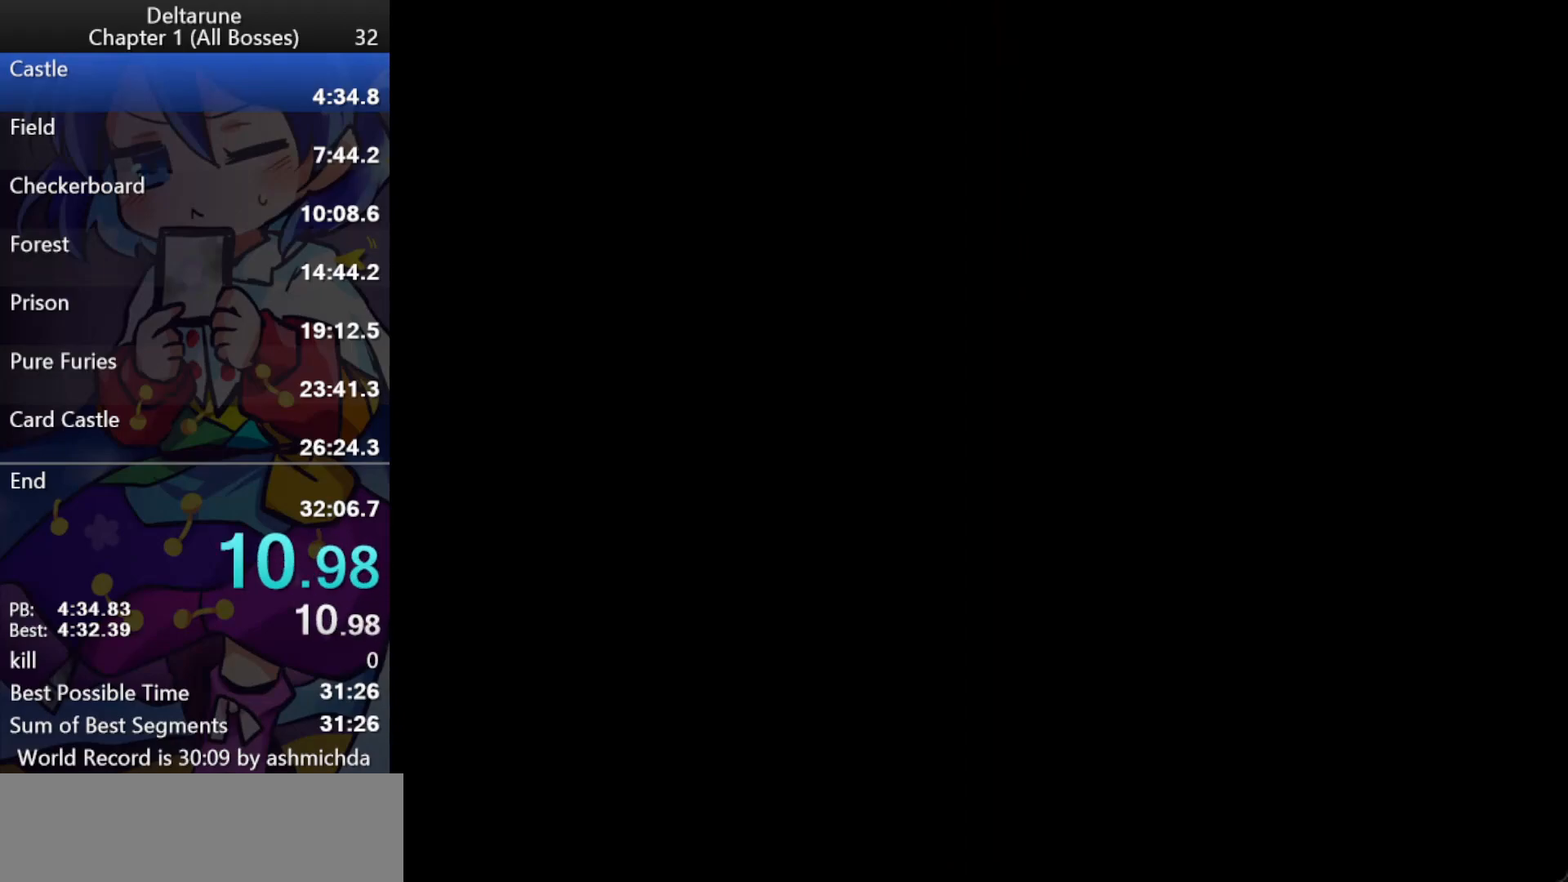
{"keys": ["ctrl_l", "shift_l"], "events": [[67, "return", "up"], [150, "z", "up"]]}
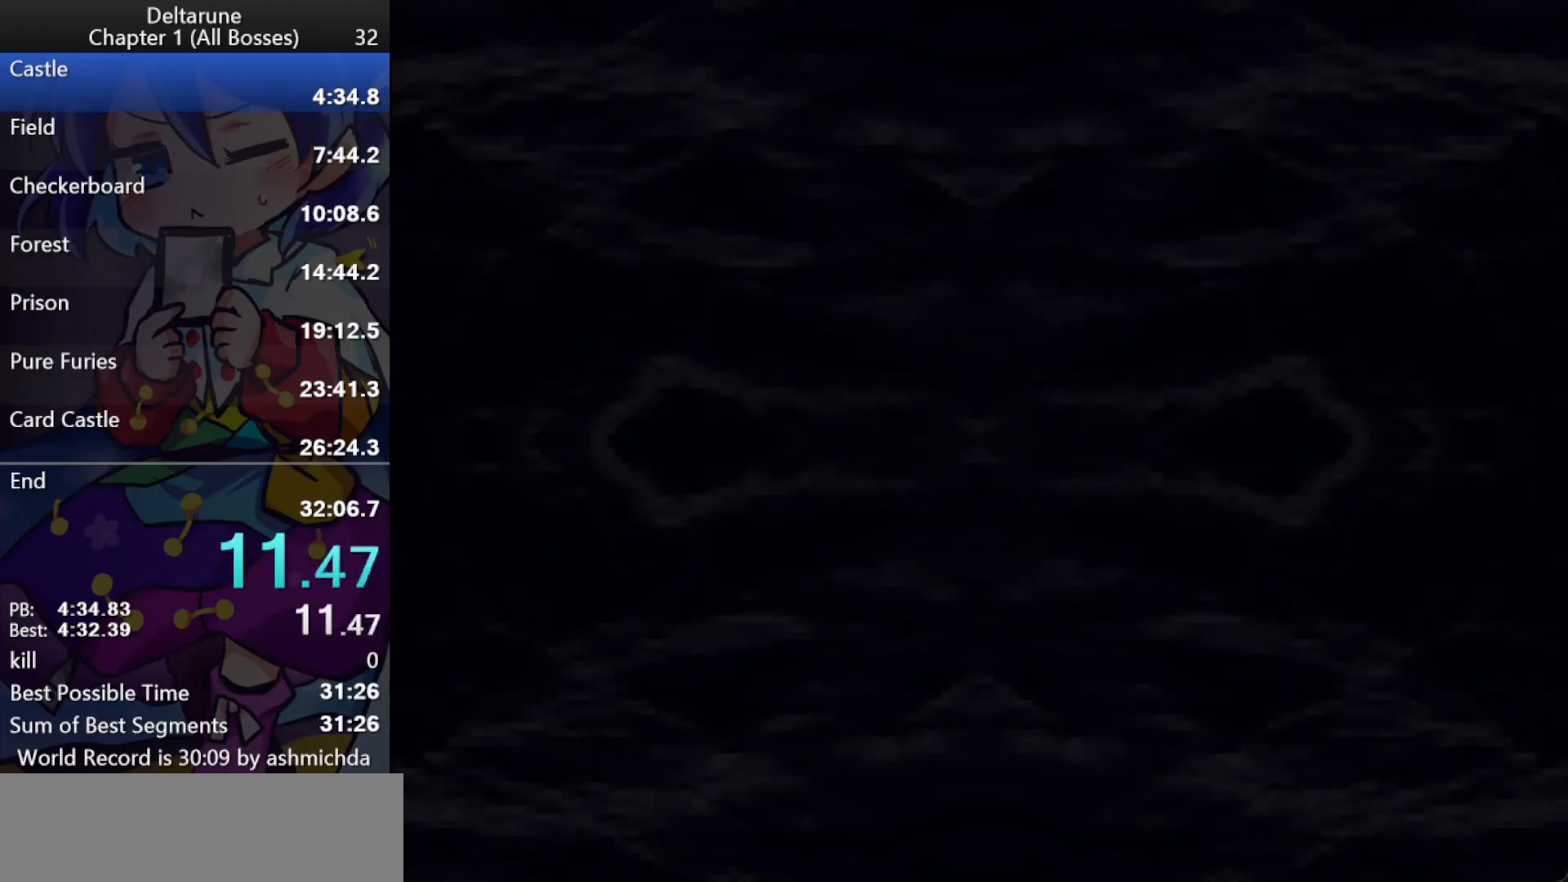
{"keys": ["ctrl_l", "shift_l"], "events": []}
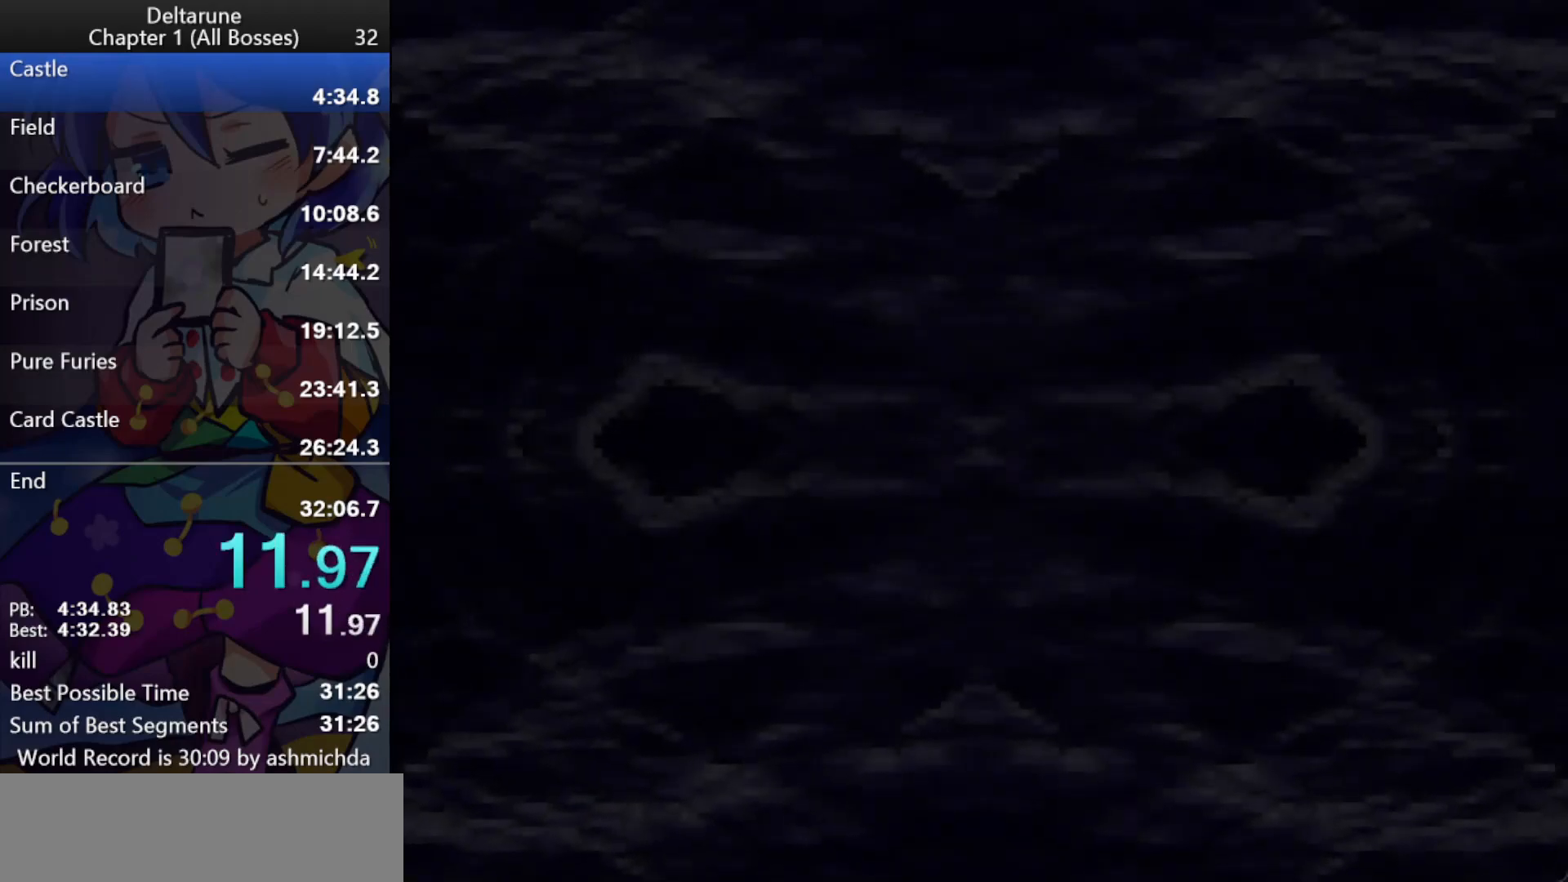
{"keys": ["ctrl_l", "shift_l"], "events": []}
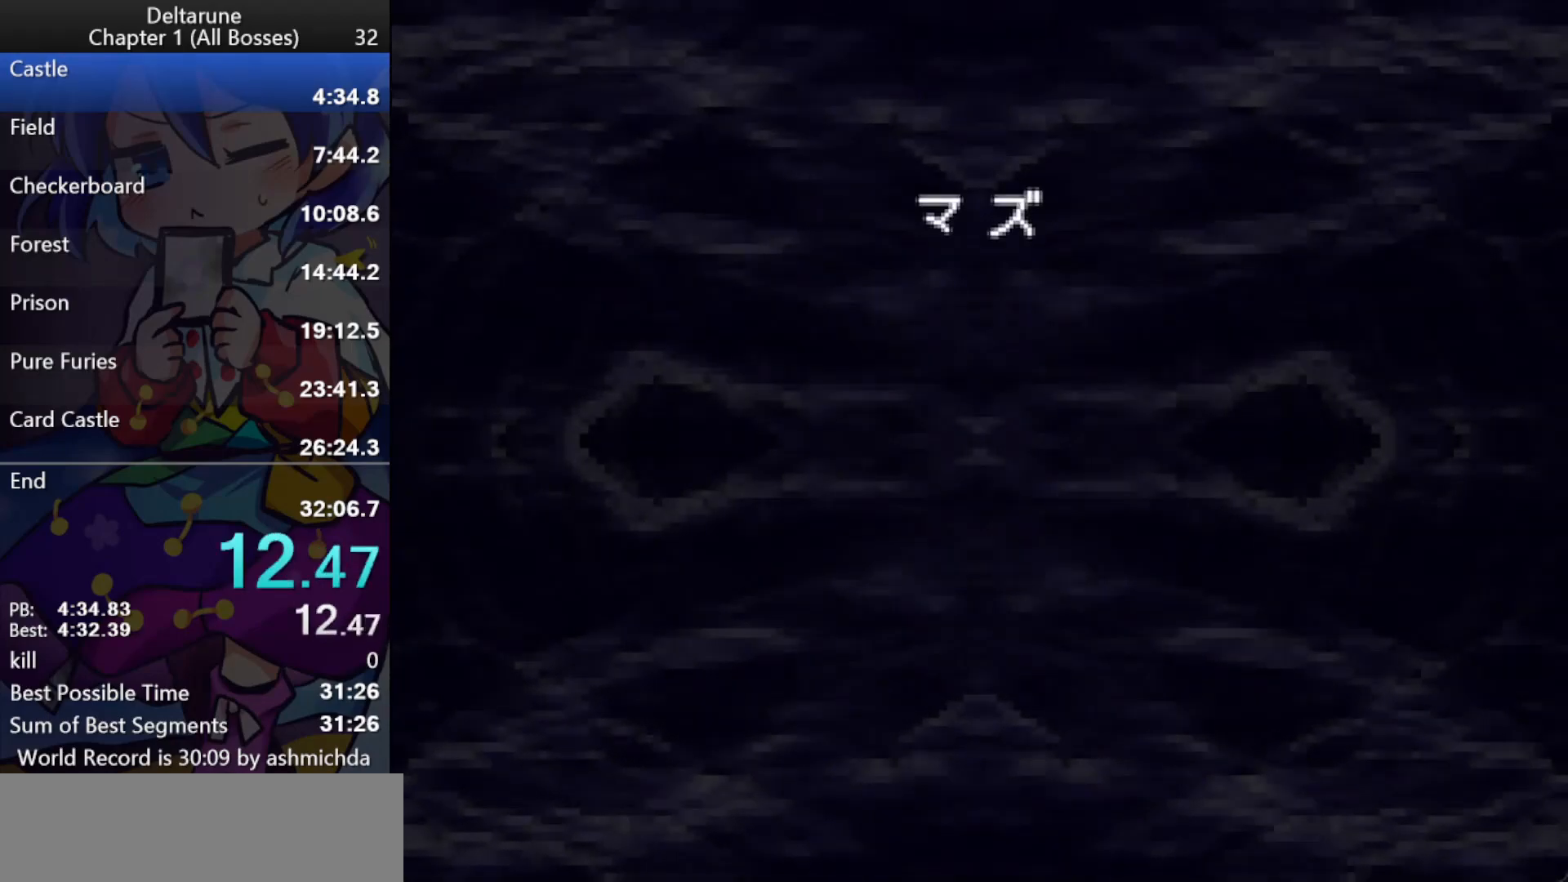
{"keys": ["ctrl_l", "shift_l"], "events": []}
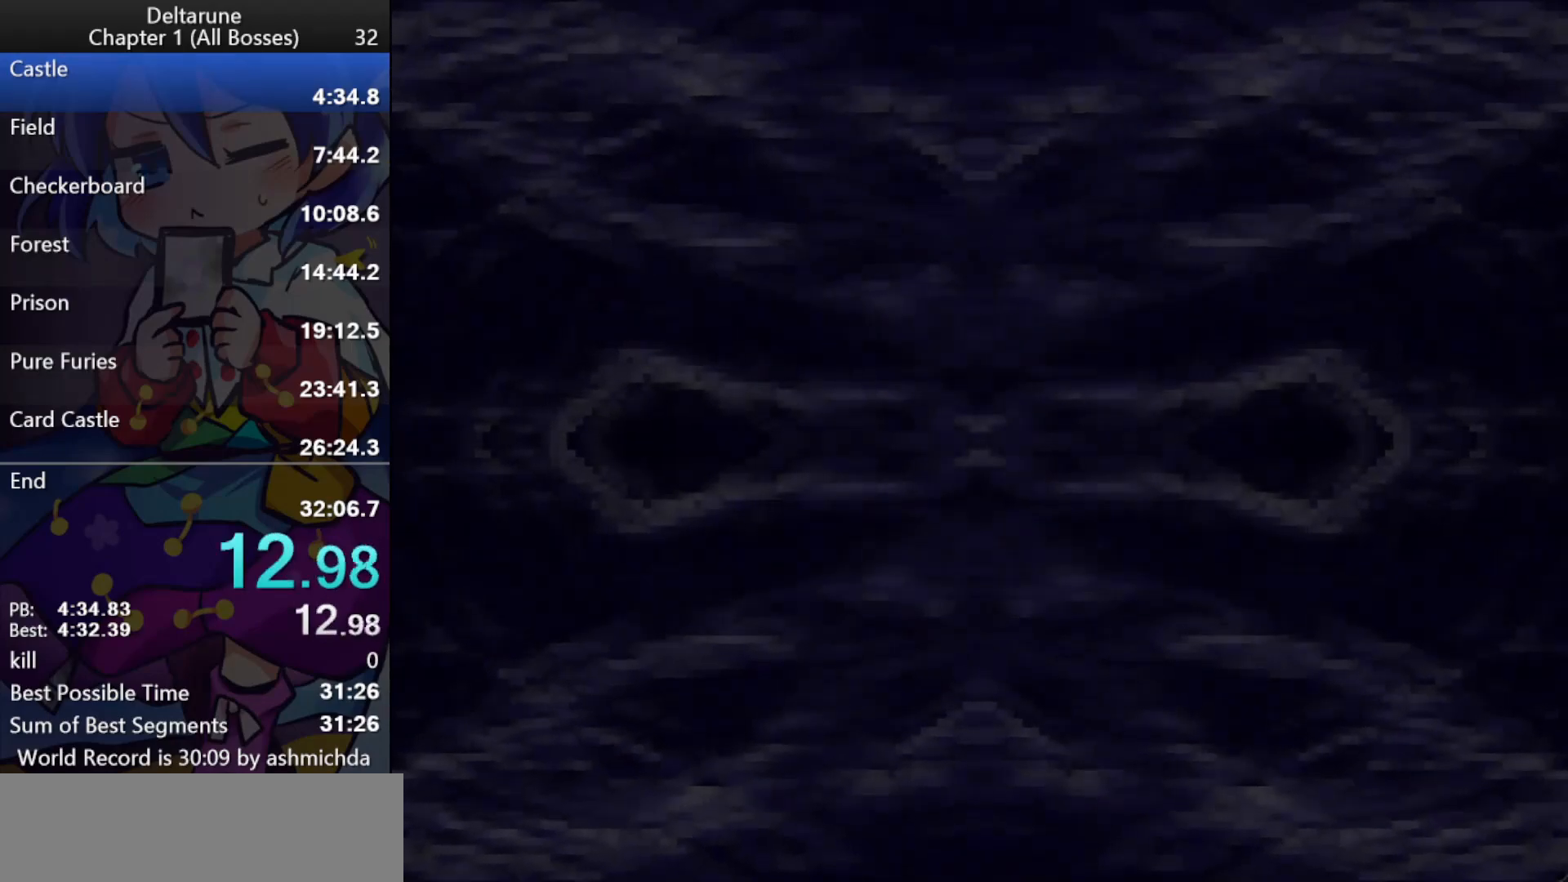
{"keys": ["ctrl_l", "shift_l"], "events": []}
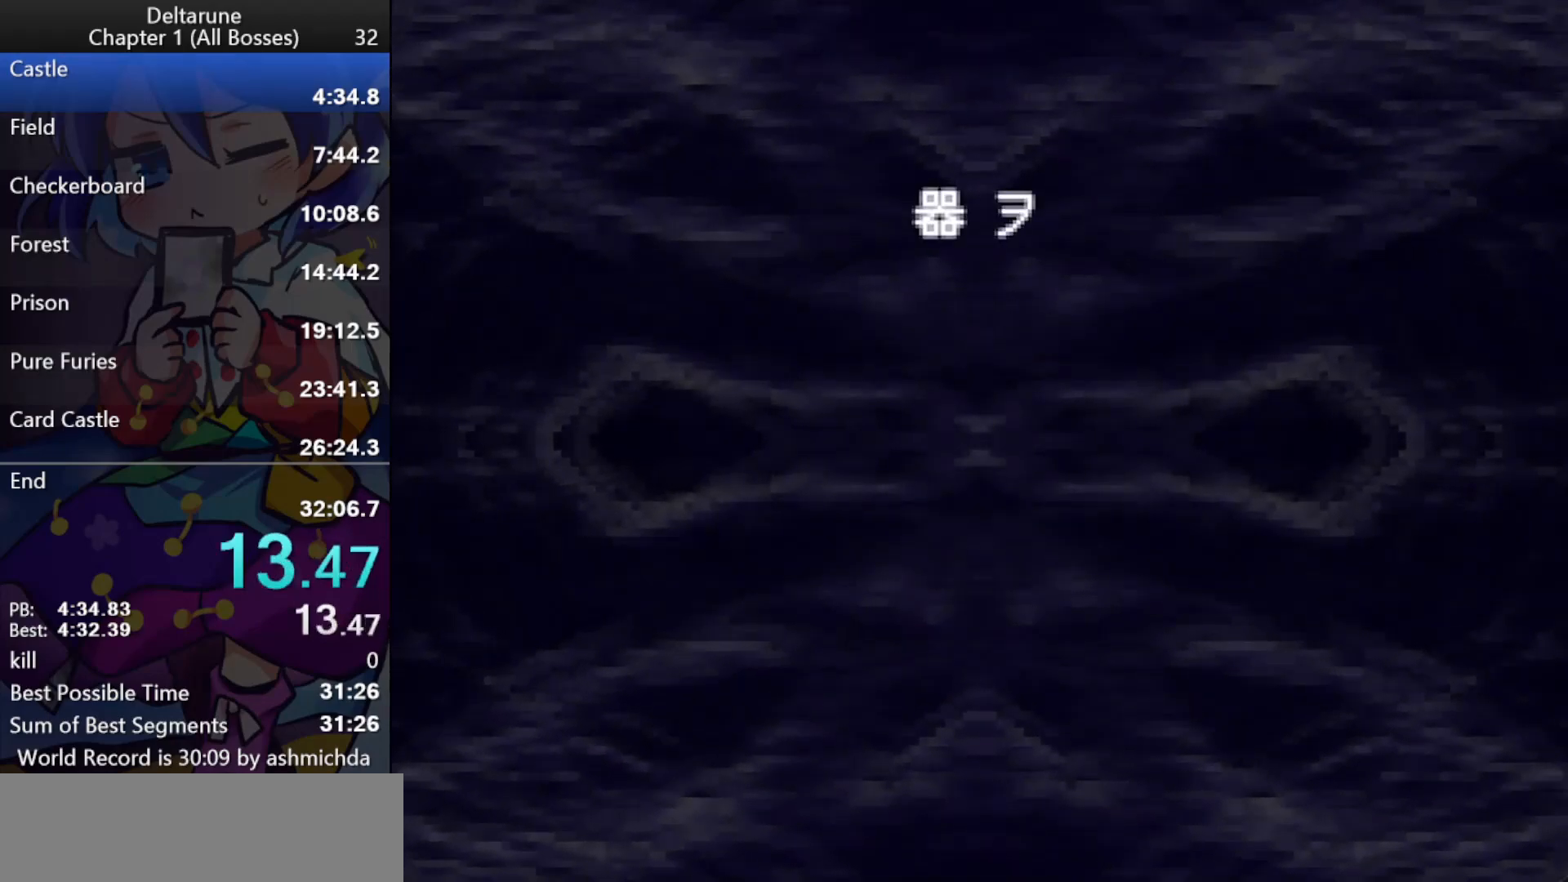
{"keys": ["ctrl_l", "shift_l"], "events": []}
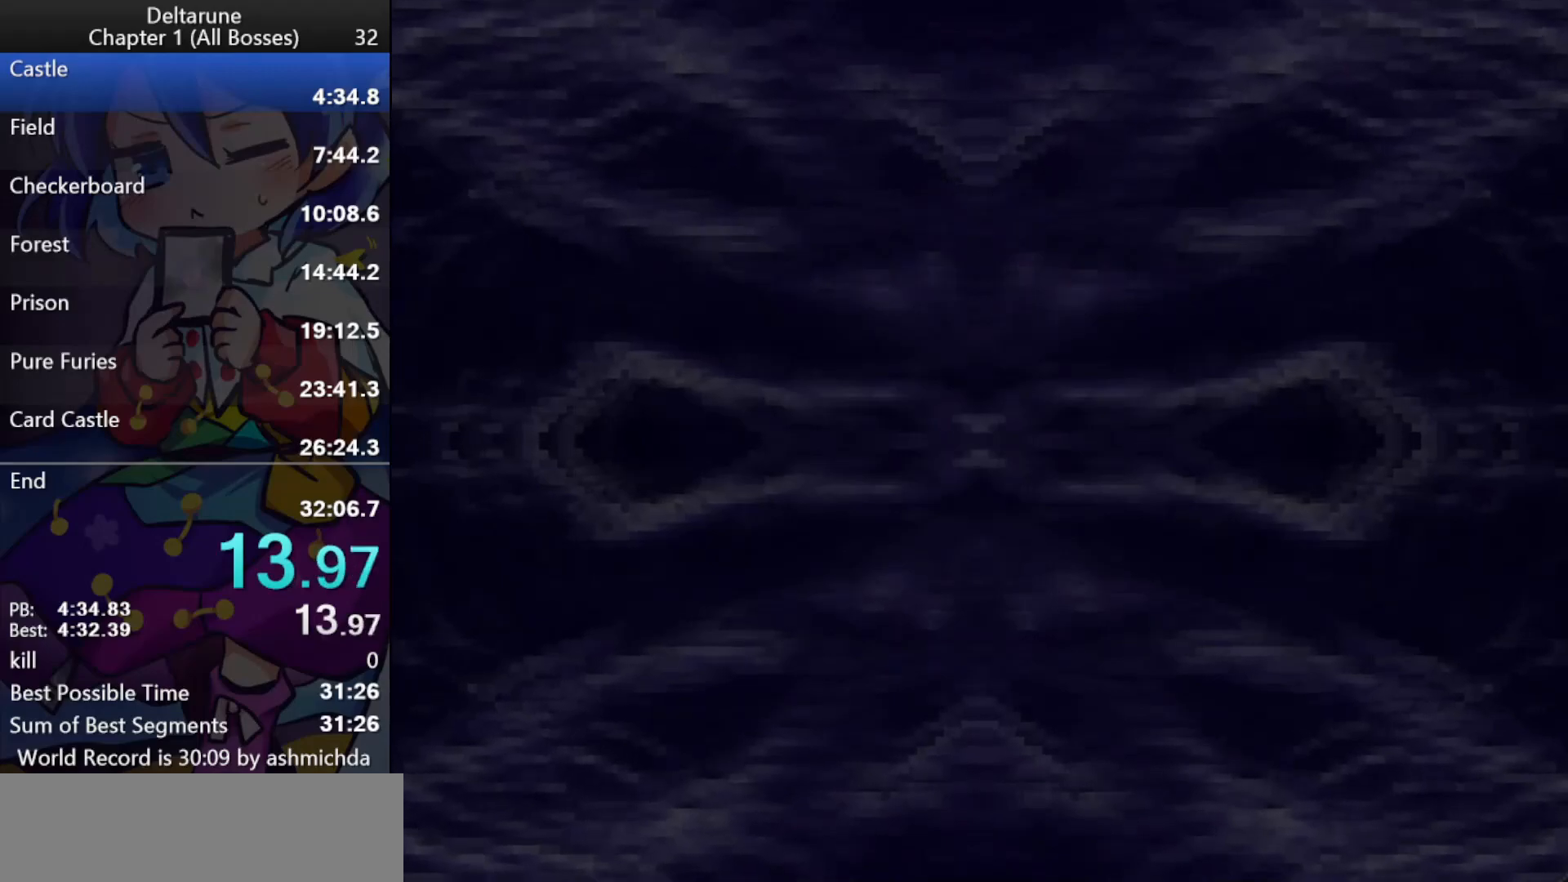
{"keys": ["ctrl_l", "return", "shift_l", "z"], "events": [[67, "z", "down"], [117, "return", "down"], [167, "return", "up"], [200, "return", "down"], [250, "return", "up"], [300, "return", "down"], [350, "return", "up"], [400, "return", "down"], [433, "return", "up"], [483, "return", "down"]]}